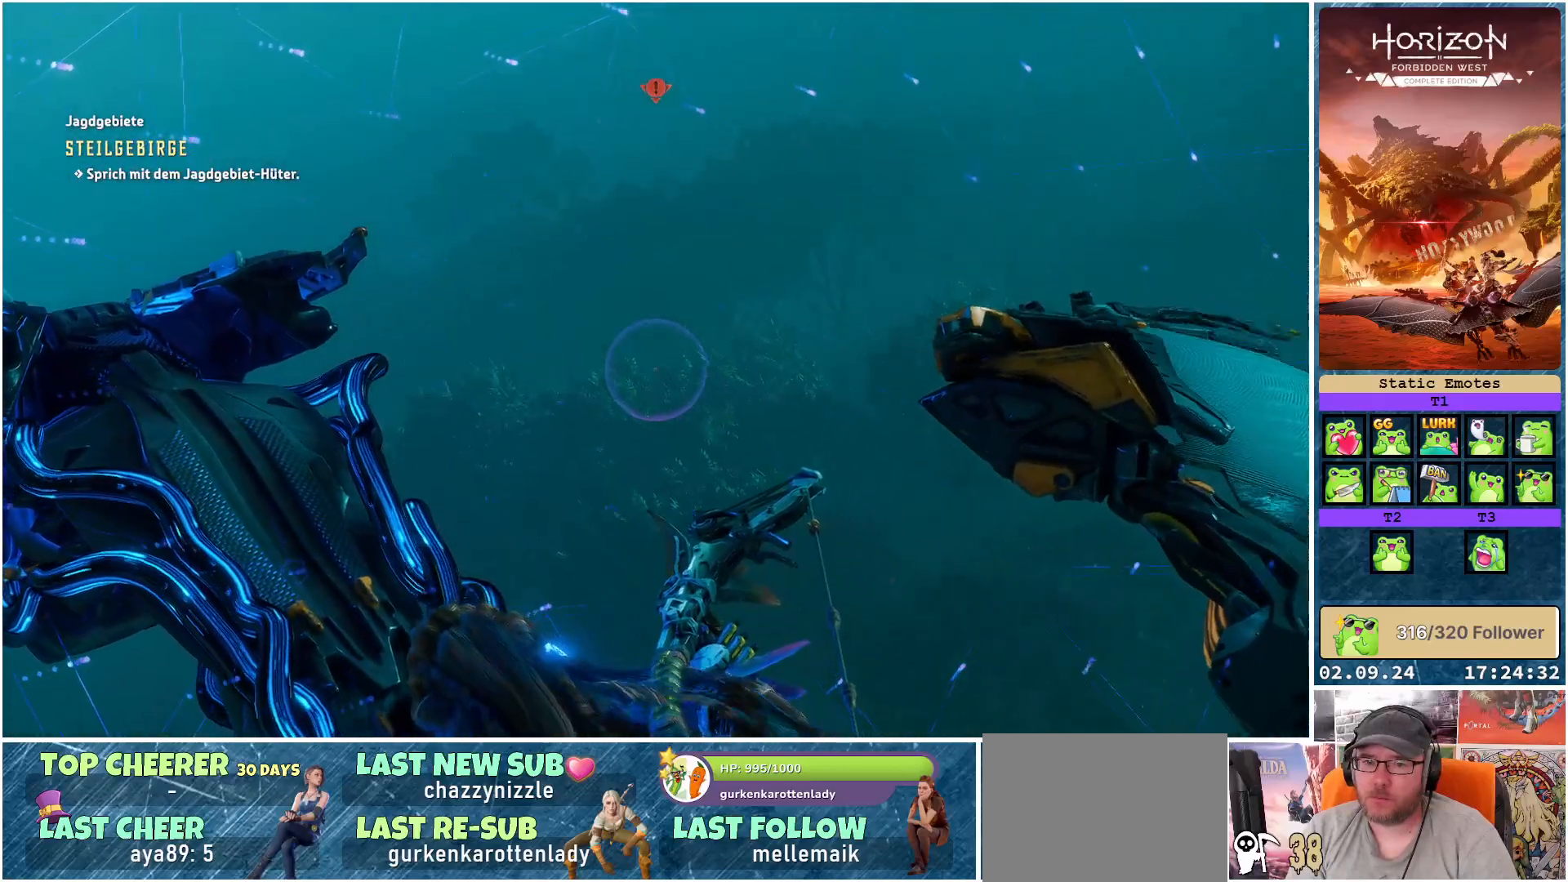
Gameplay with a controller (Xbox layout); each line is a JSON object with the inputs held at the frame after it. "events" lists button and stick changes between this image and that frame as [ms after this image, input, new state], when the widget could be followed in between.
{"buttons": [], "left_stick": "center", "right_stick": "down-left", "events": [[183, "R3", "down"], [300, "R3", "up"], [333, "right_stick", "down-left"]]}
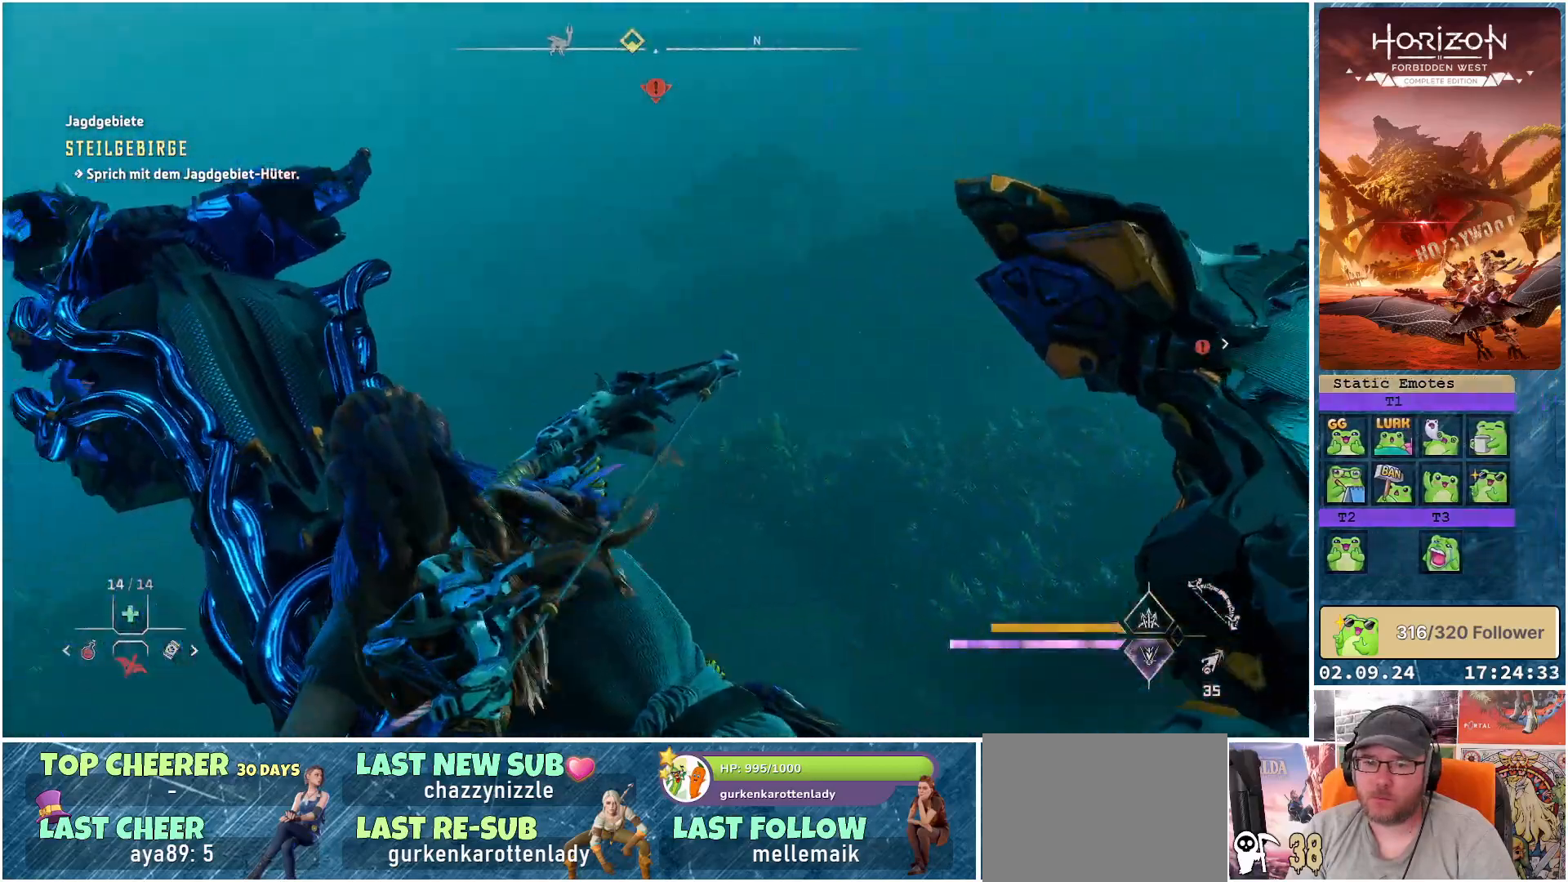
{"buttons": ["SELECT"], "left_stick": "center", "right_stick": "center", "events": [[317, "right_stick", "center"], [467, "SELECT", "down"]]}
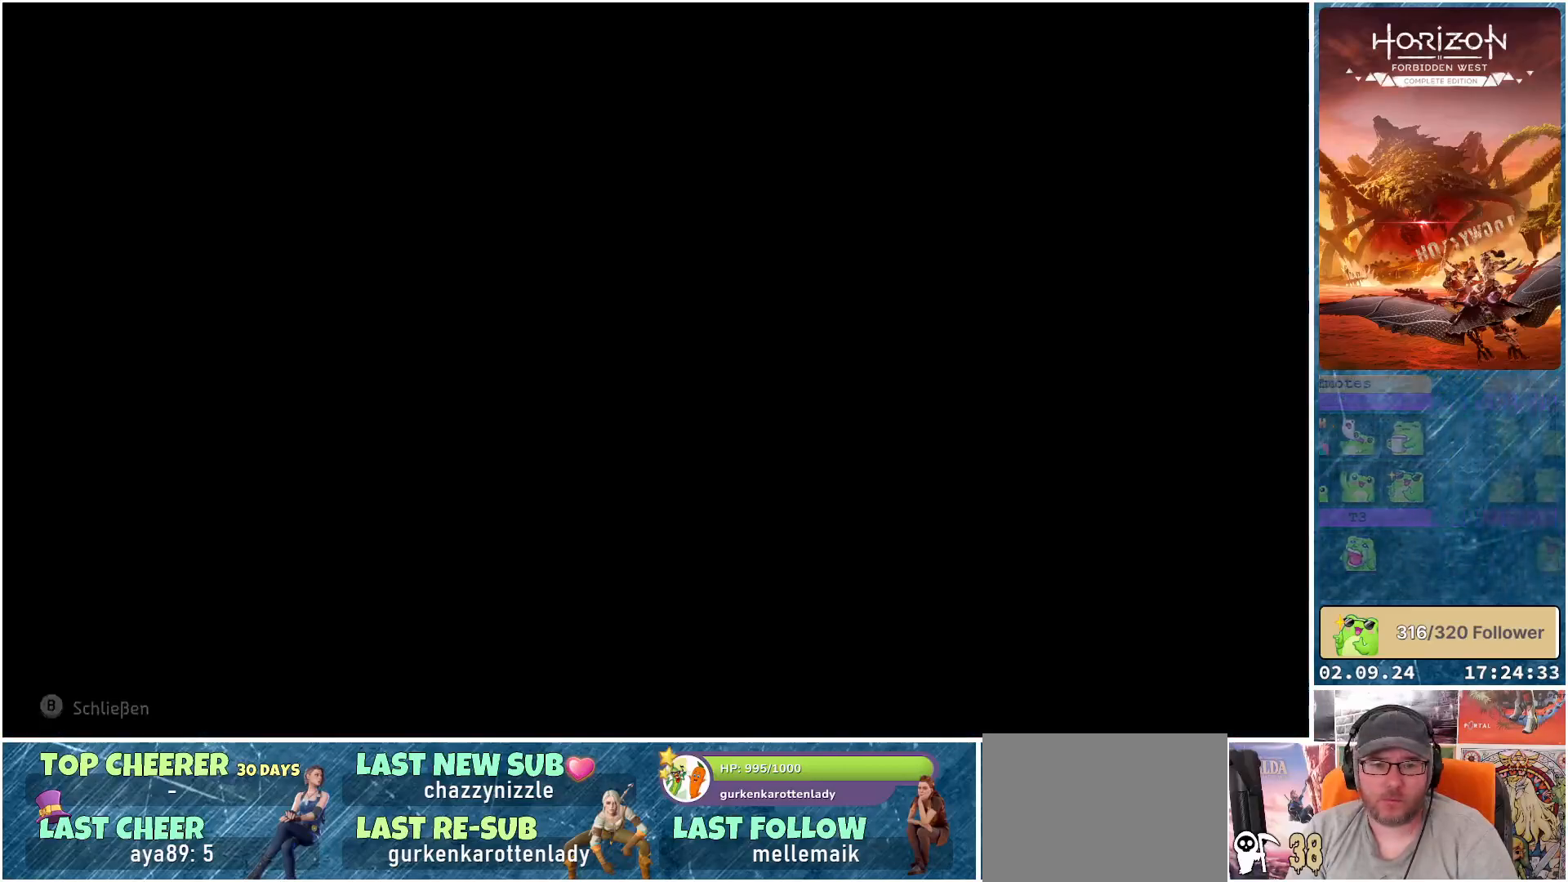
{"buttons": [], "left_stick": "center", "right_stick": "center", "events": [[100, "SELECT", "up"]]}
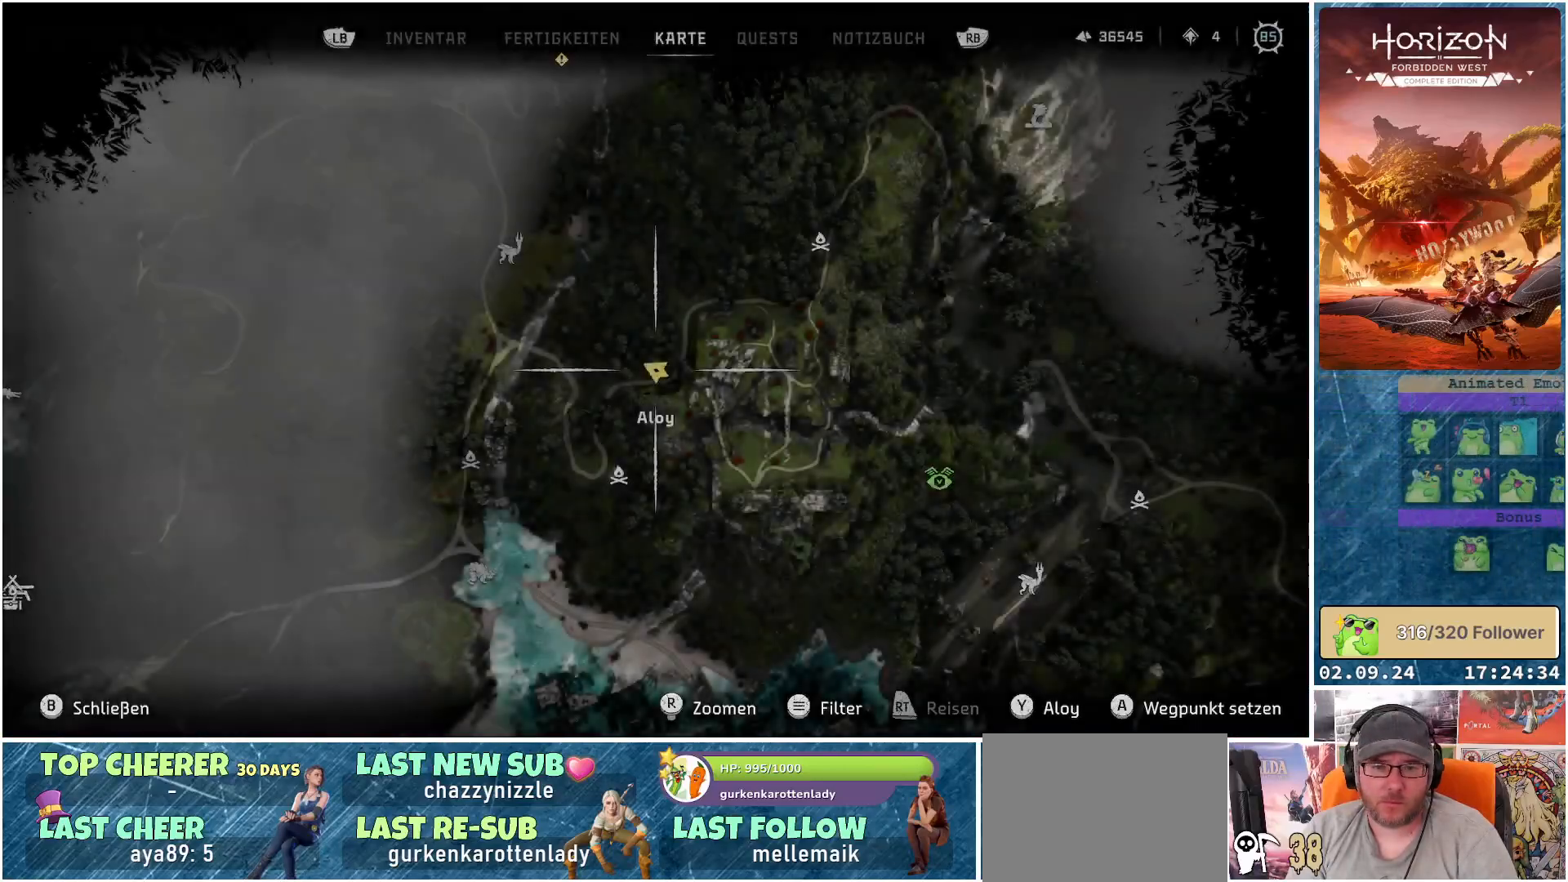
{"buttons": [], "left_stick": "center", "right_stick": "center", "events": []}
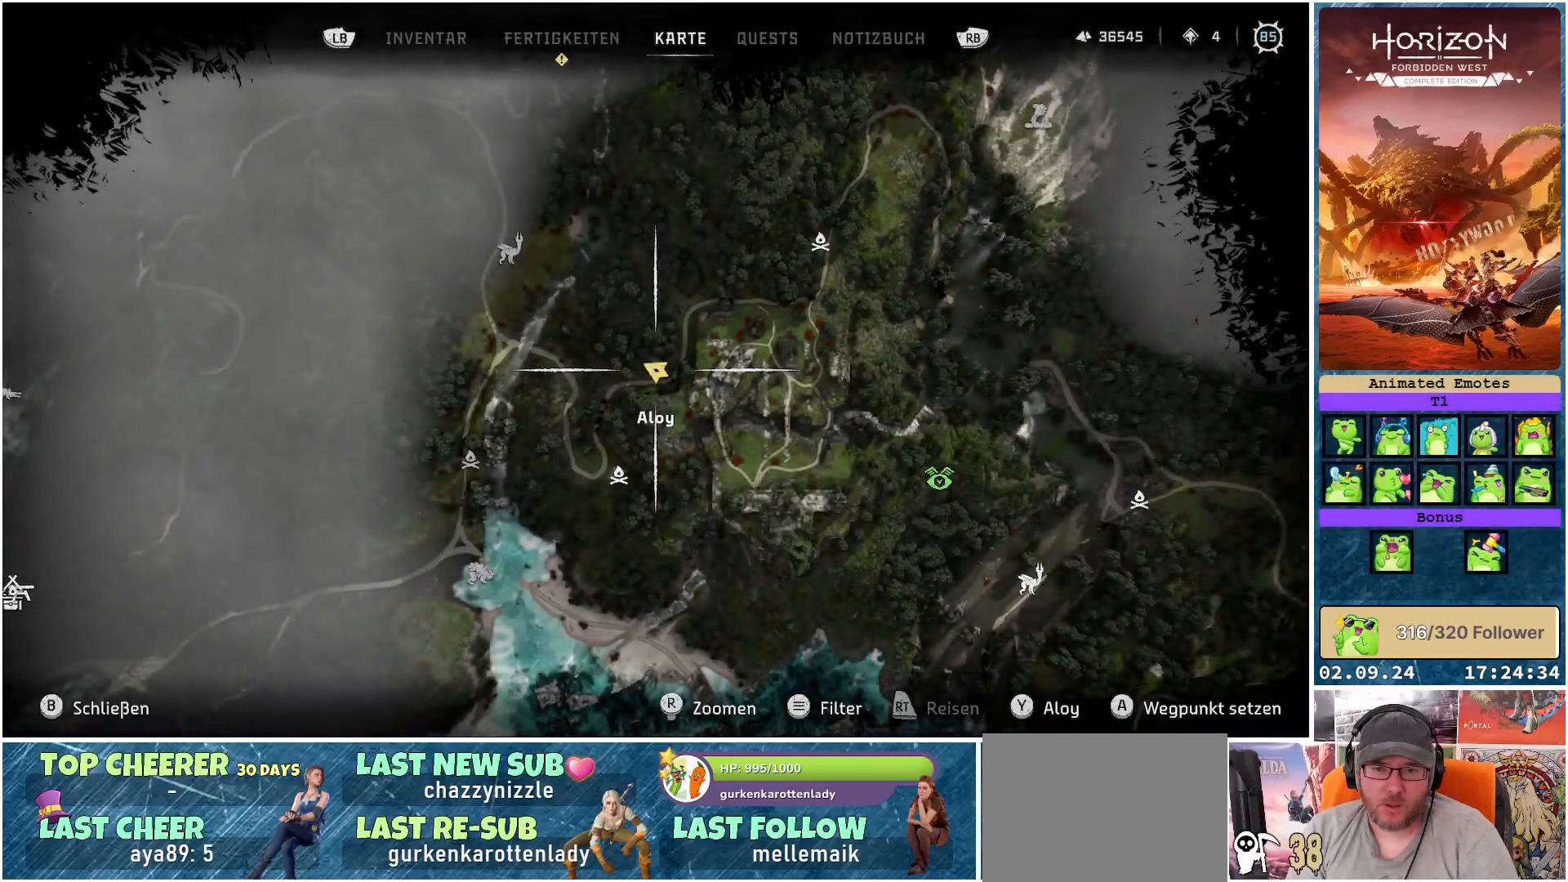
{"buttons": [], "left_stick": "up-right", "right_stick": "center", "events": [[100, "left_stick", "right"], [333, "left_stick", "up-right"]]}
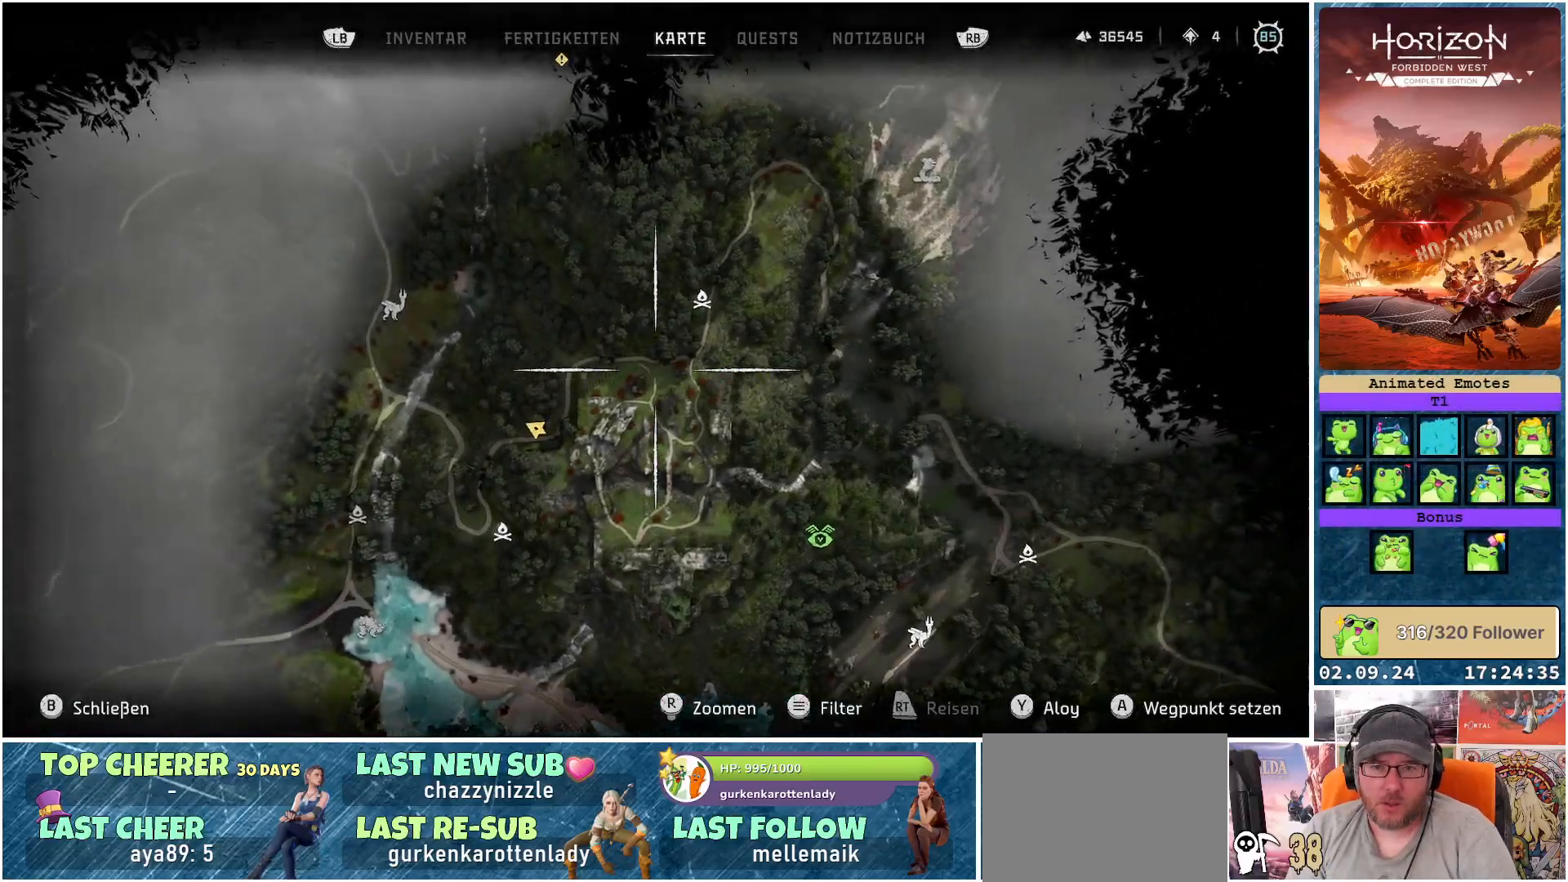
{"buttons": [], "left_stick": "center", "right_stick": "center", "events": [[183, "left_stick", "up"], [483, "left_stick", "center"]]}
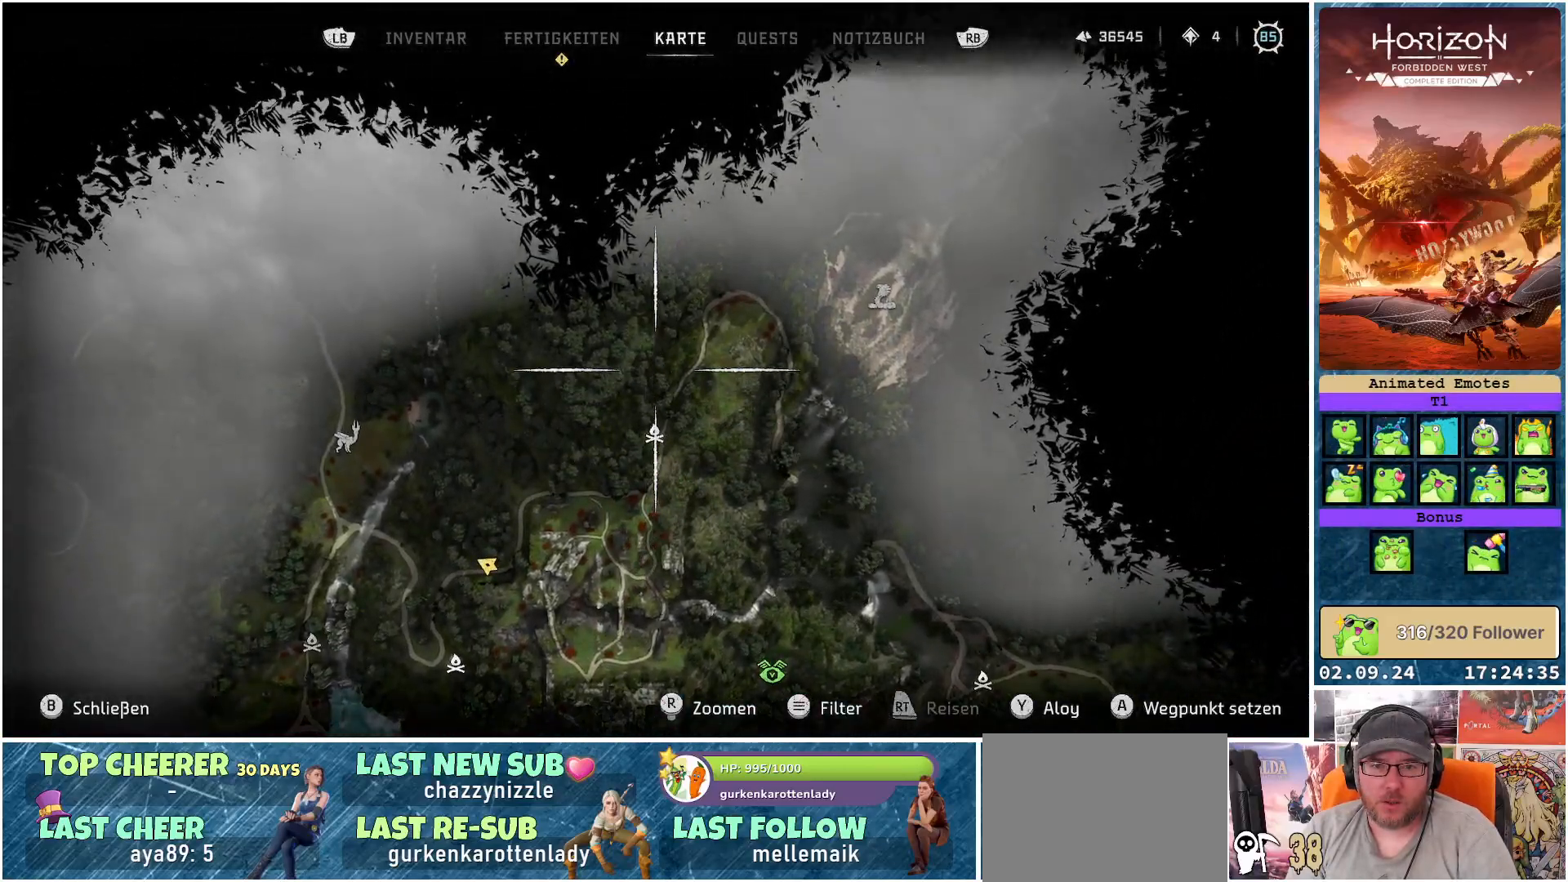
{"buttons": [], "left_stick": "down-left", "right_stick": "center", "events": [[100, "left_stick", "left"], [283, "left_stick", "down-left"]]}
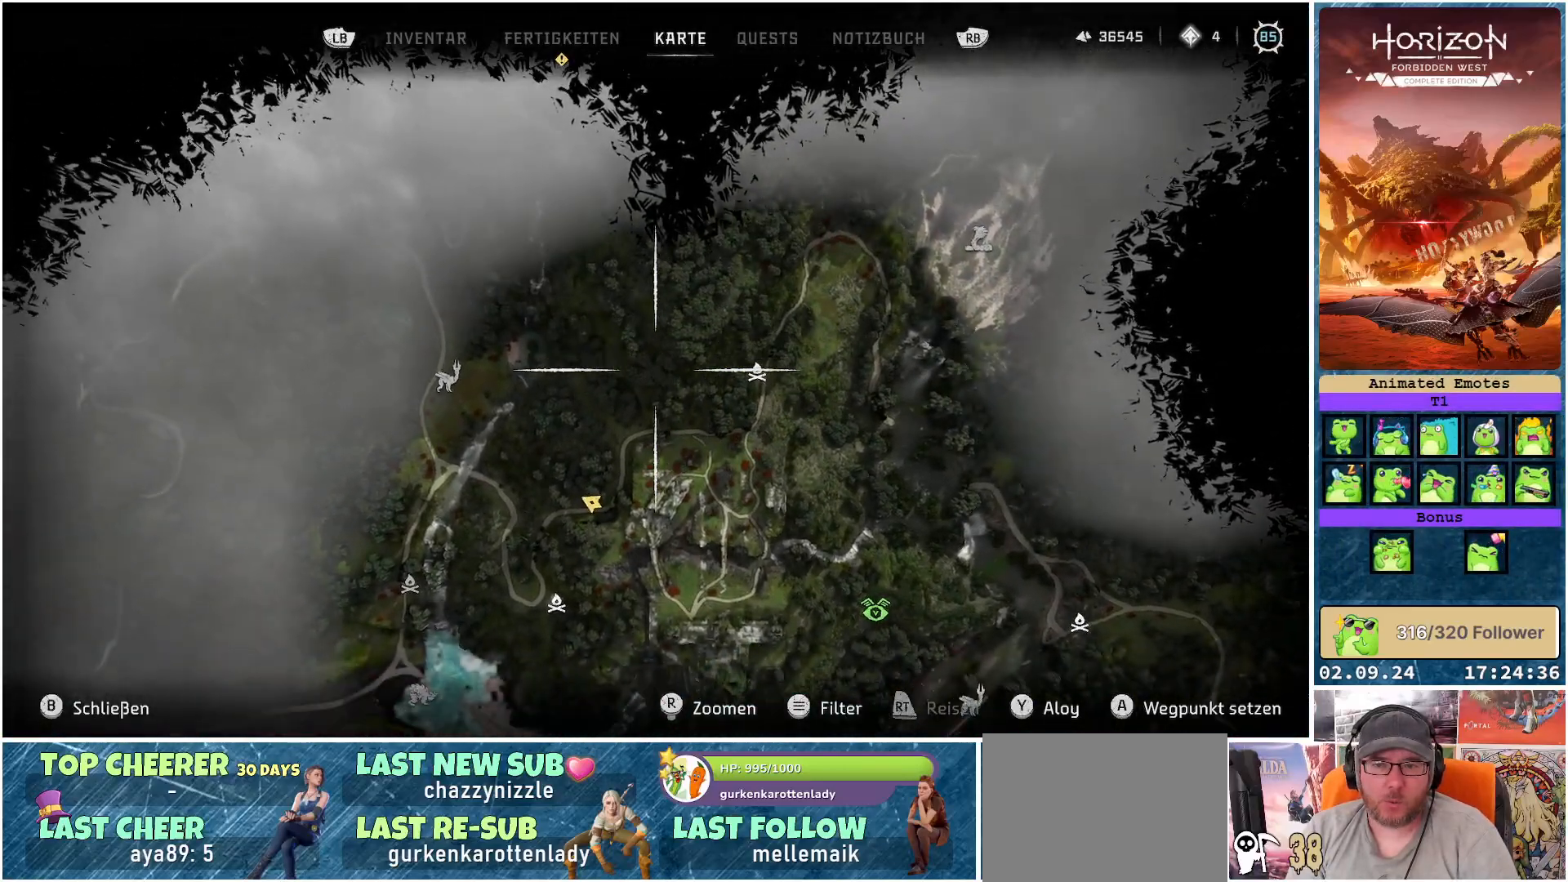
{"buttons": [], "left_stick": "left", "right_stick": "center", "events": [[17, "left_stick", "center"], [233, "left_stick", "left"]]}
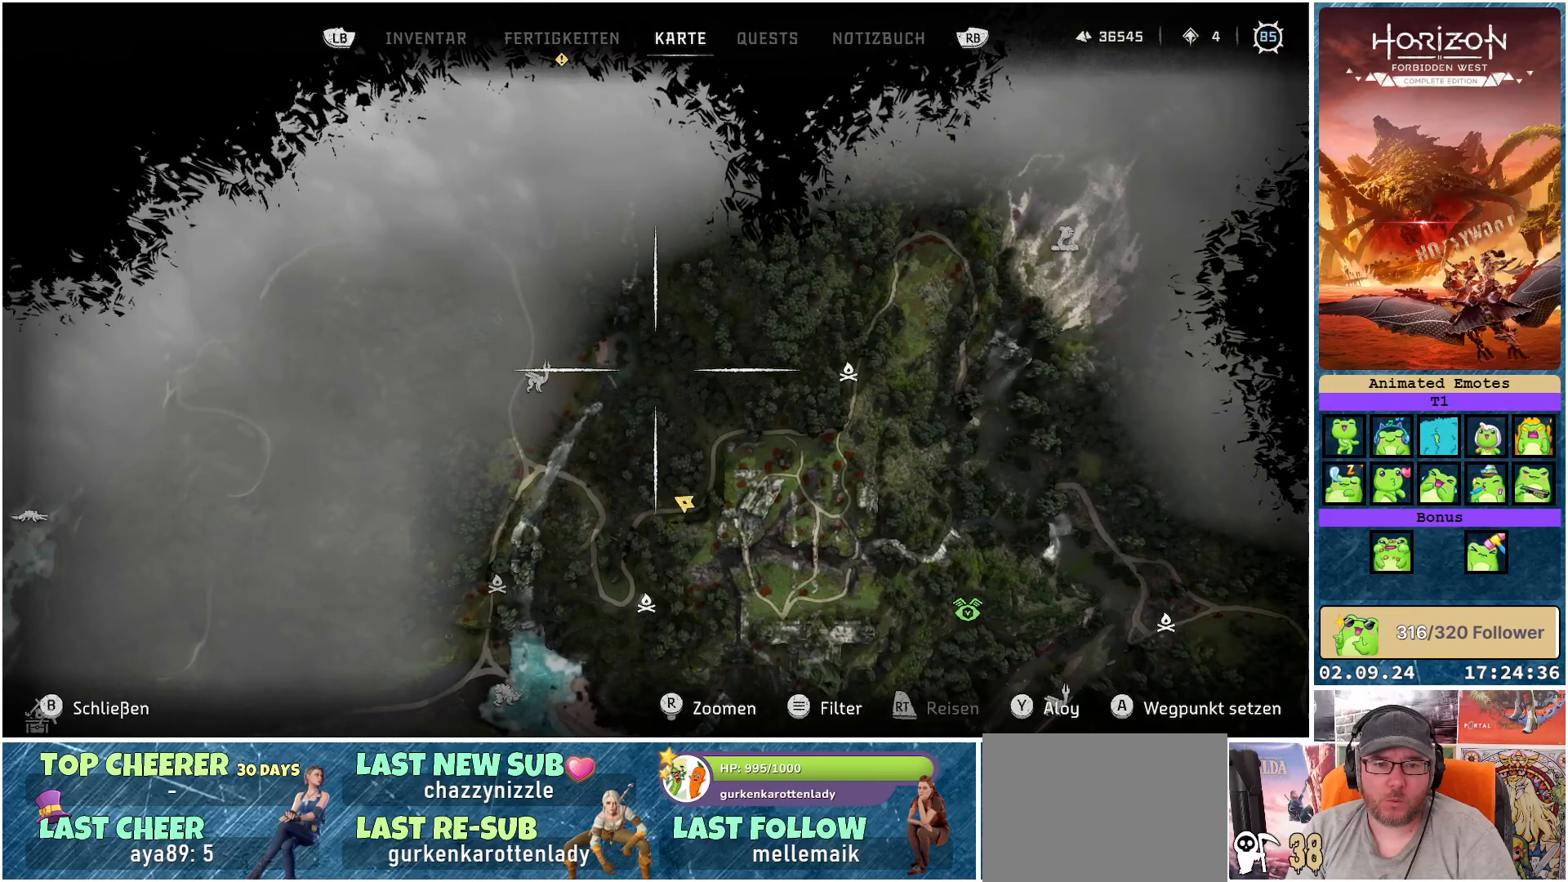
{"buttons": [], "left_stick": "up", "right_stick": "center", "events": [[167, "left_stick", "down-left"], [317, "left_stick", "down"], [433, "left_stick", "center"], [500, "left_stick", "up"]]}
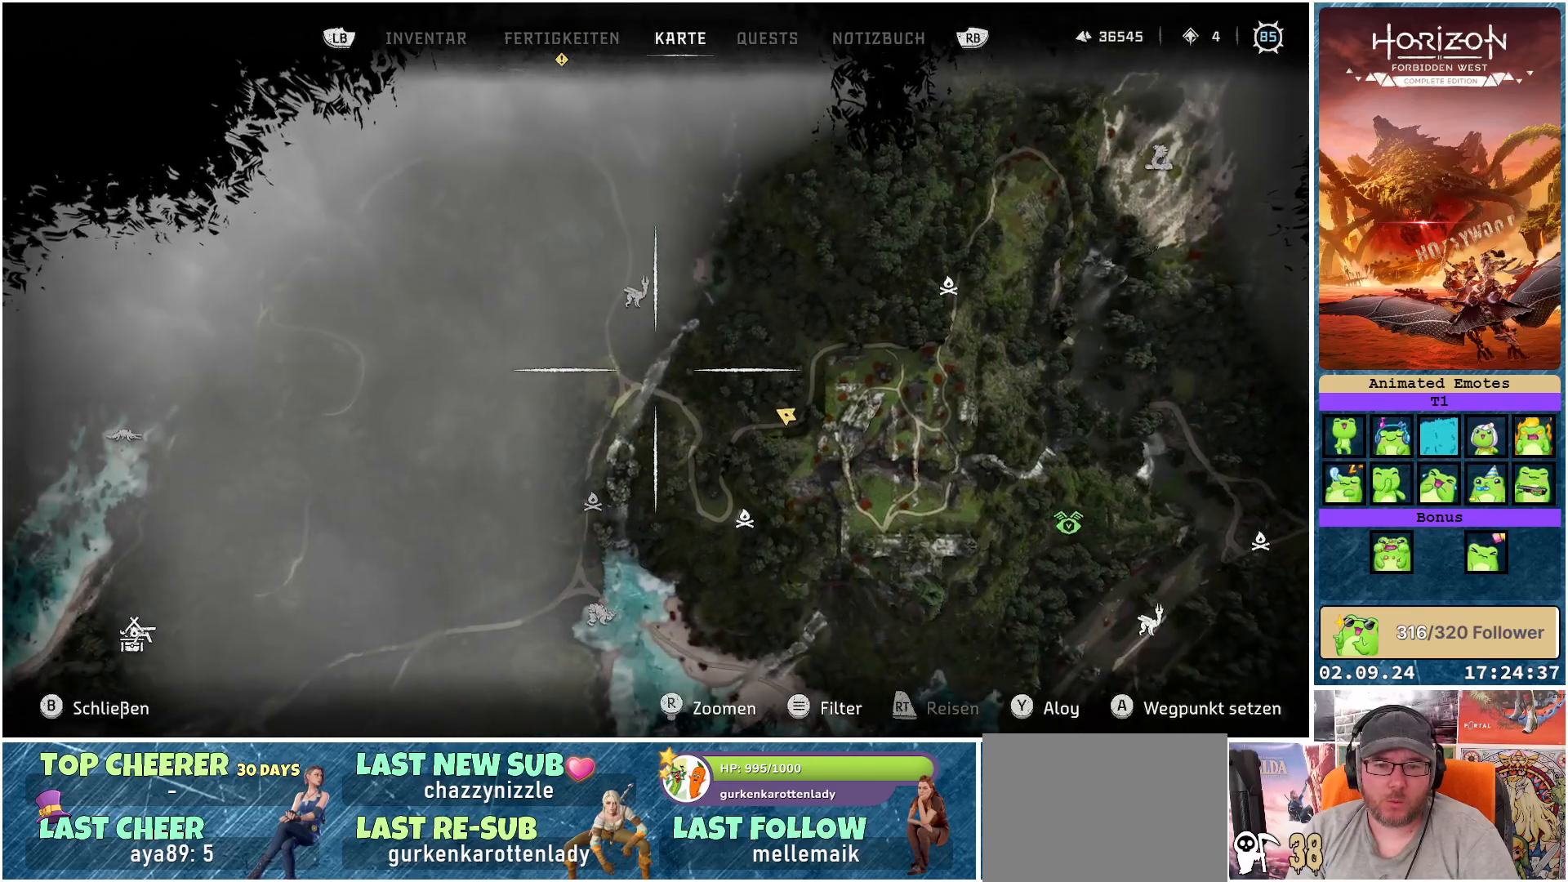
{"buttons": [], "left_stick": "left", "right_stick": "center", "events": [[217, "left_stick", "center"], [383, "left_stick", "left"]]}
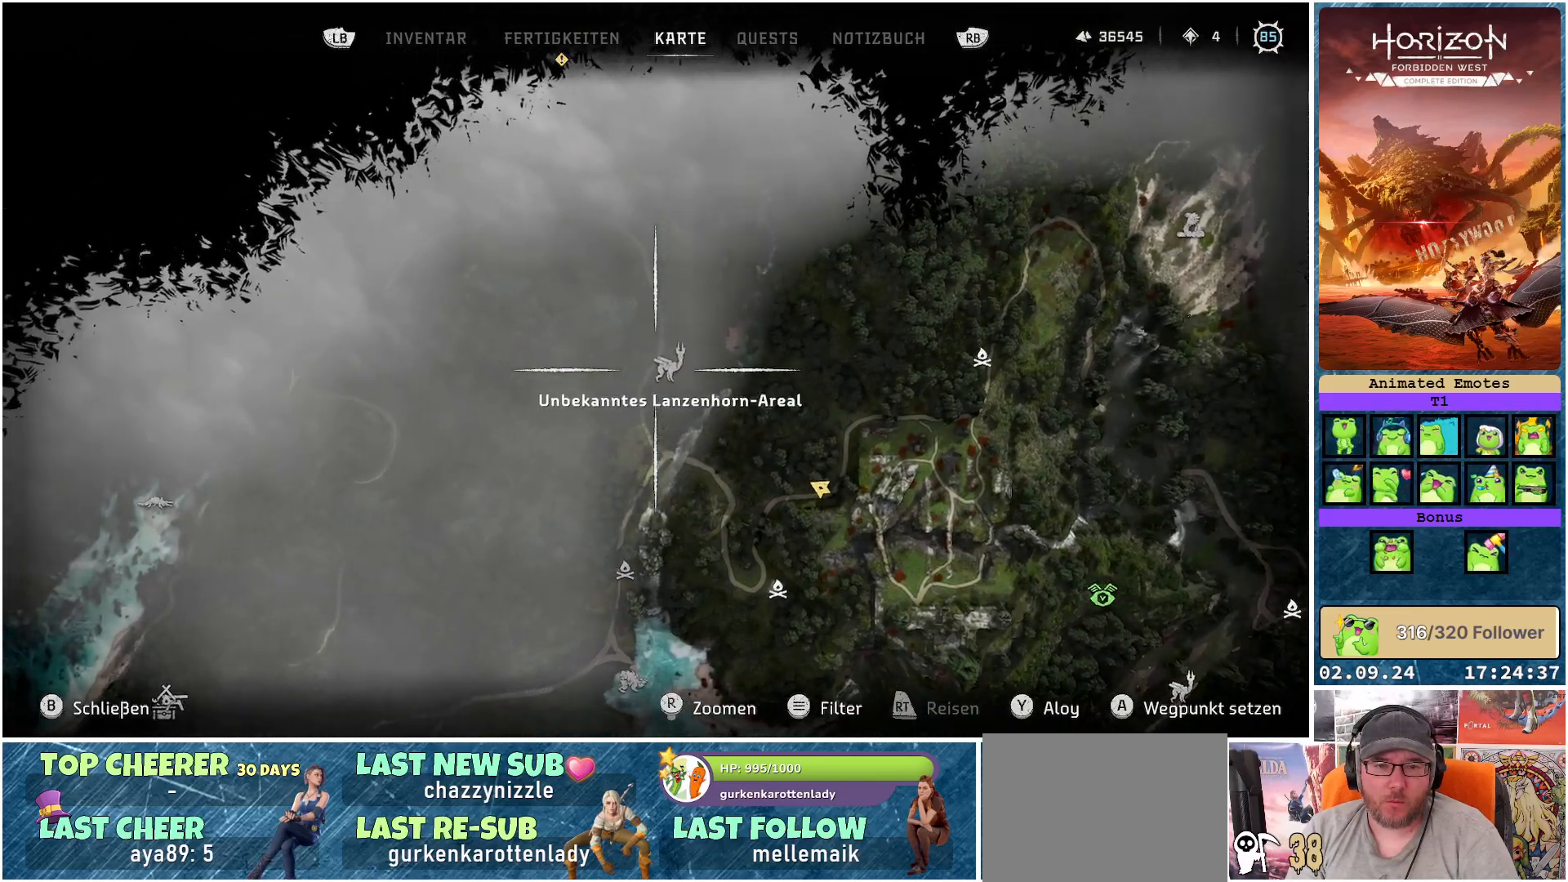
{"buttons": [], "left_stick": "center", "right_stick": "center", "events": [[33, "left_stick", "center"], [267, "A", "down"], [383, "A", "up"]]}
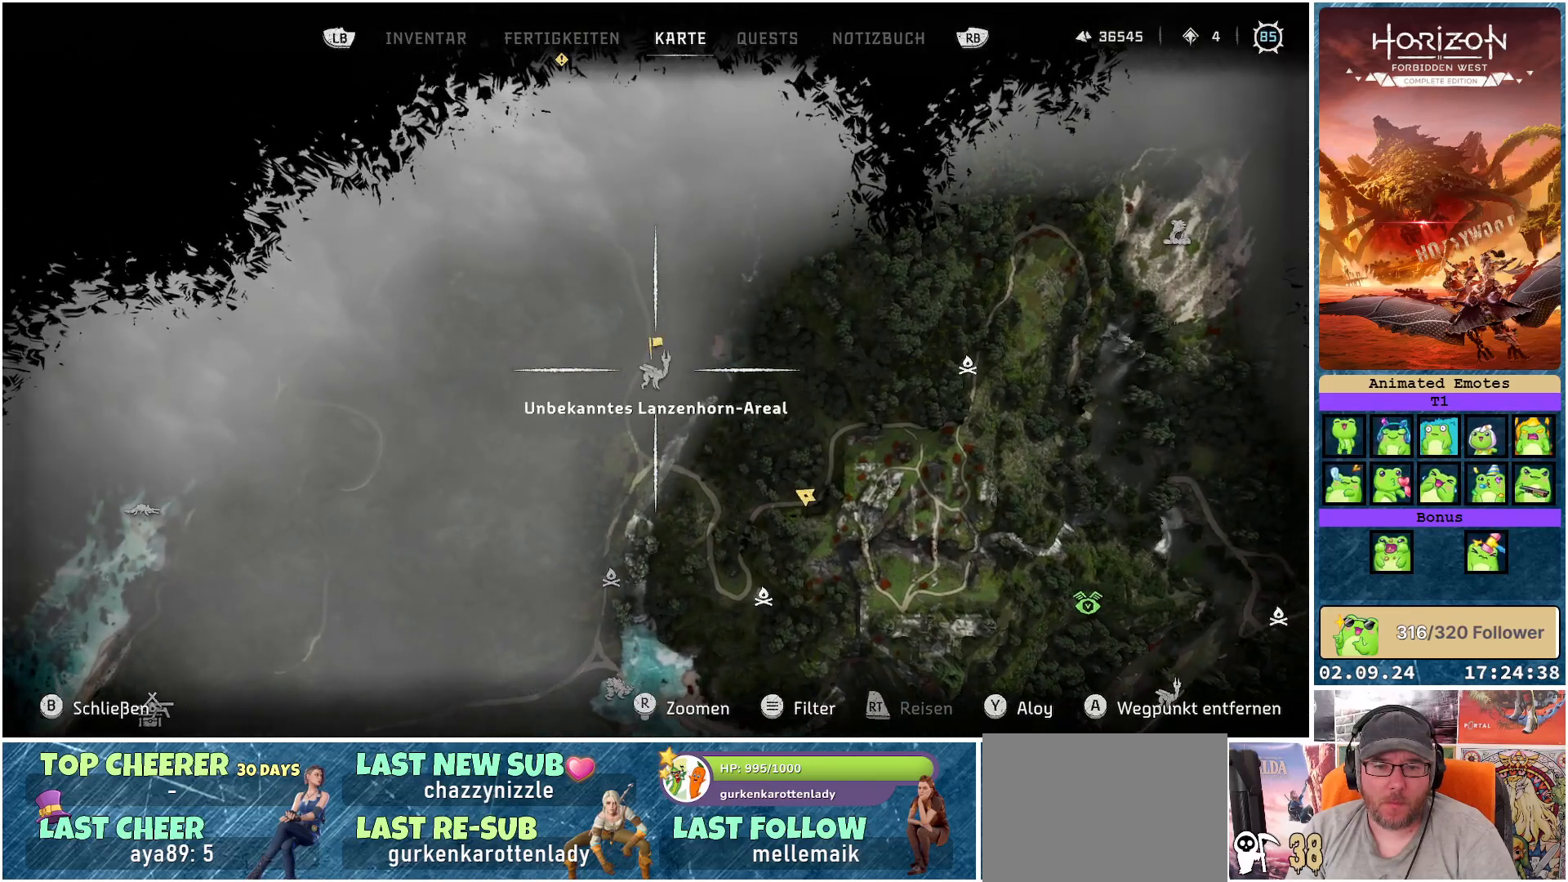
{"buttons": [], "left_stick": "up", "right_stick": "down", "events": [[67, "B", "down"], [150, "B", "up"], [350, "left_stick", "up"], [383, "right_stick", "down"]]}
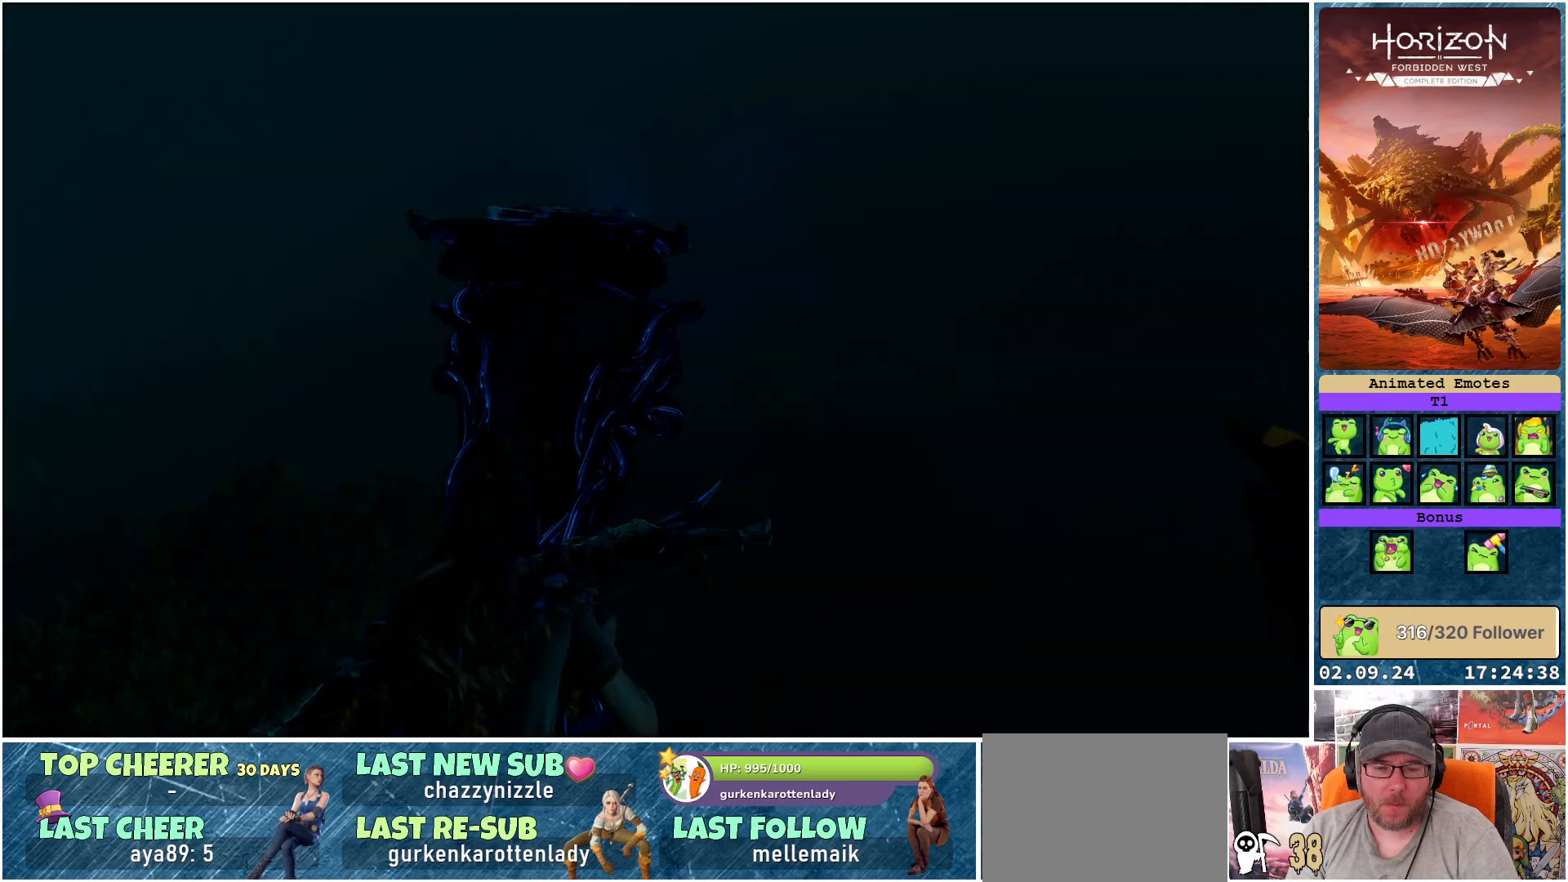
{"buttons": [], "left_stick": "up", "right_stick": "down", "events": []}
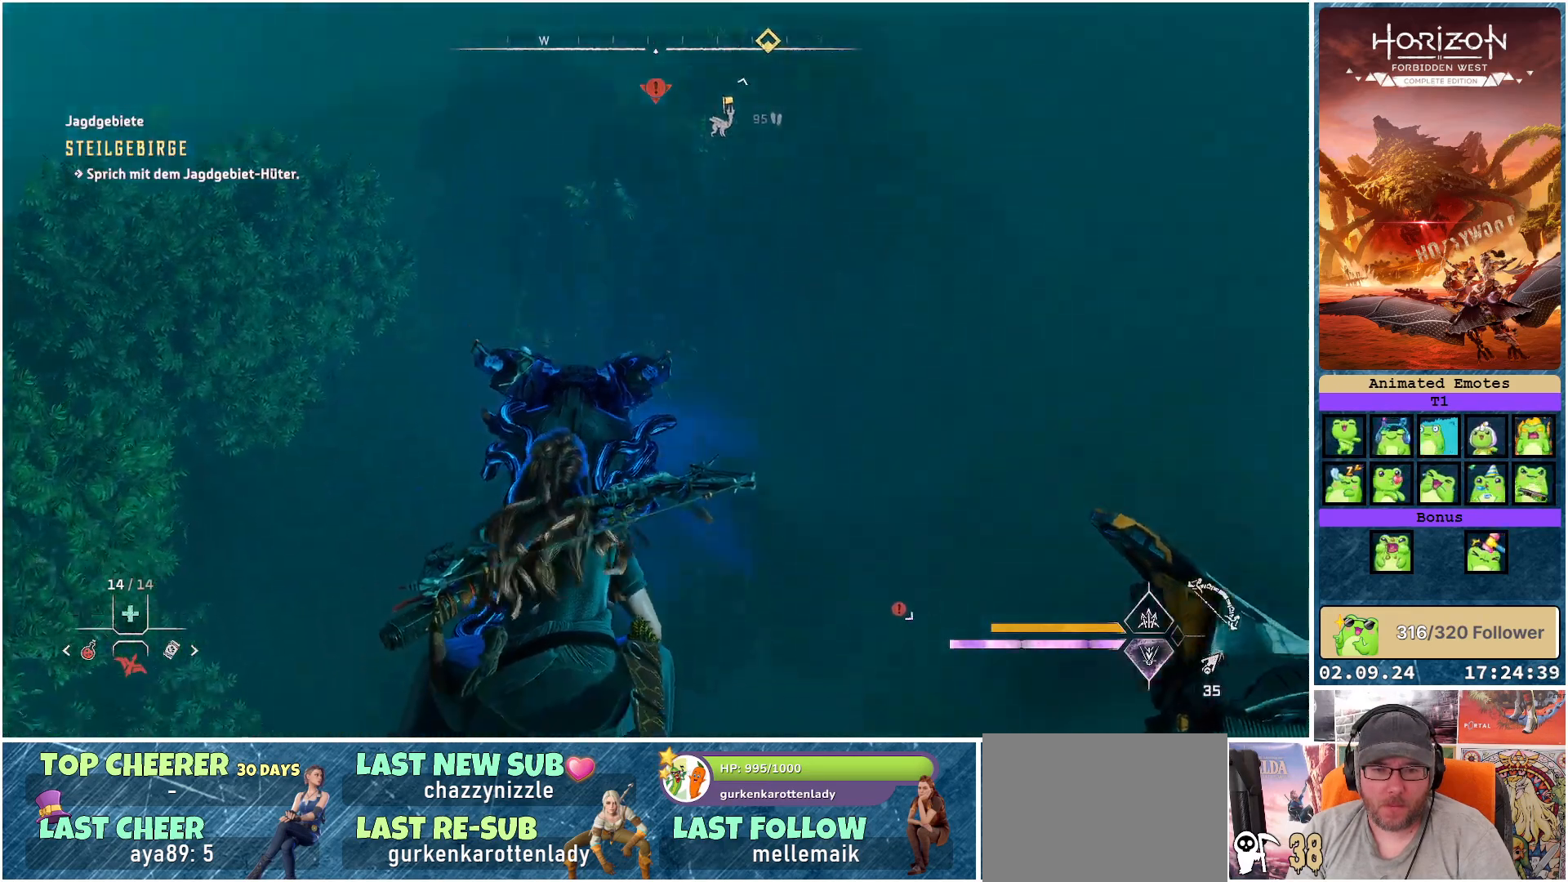
{"buttons": [], "left_stick": "center", "right_stick": "up", "events": [[100, "right_stick", "center"], [133, "left_stick", "up-right"], [333, "left_stick", "center"], [400, "right_stick", "up"]]}
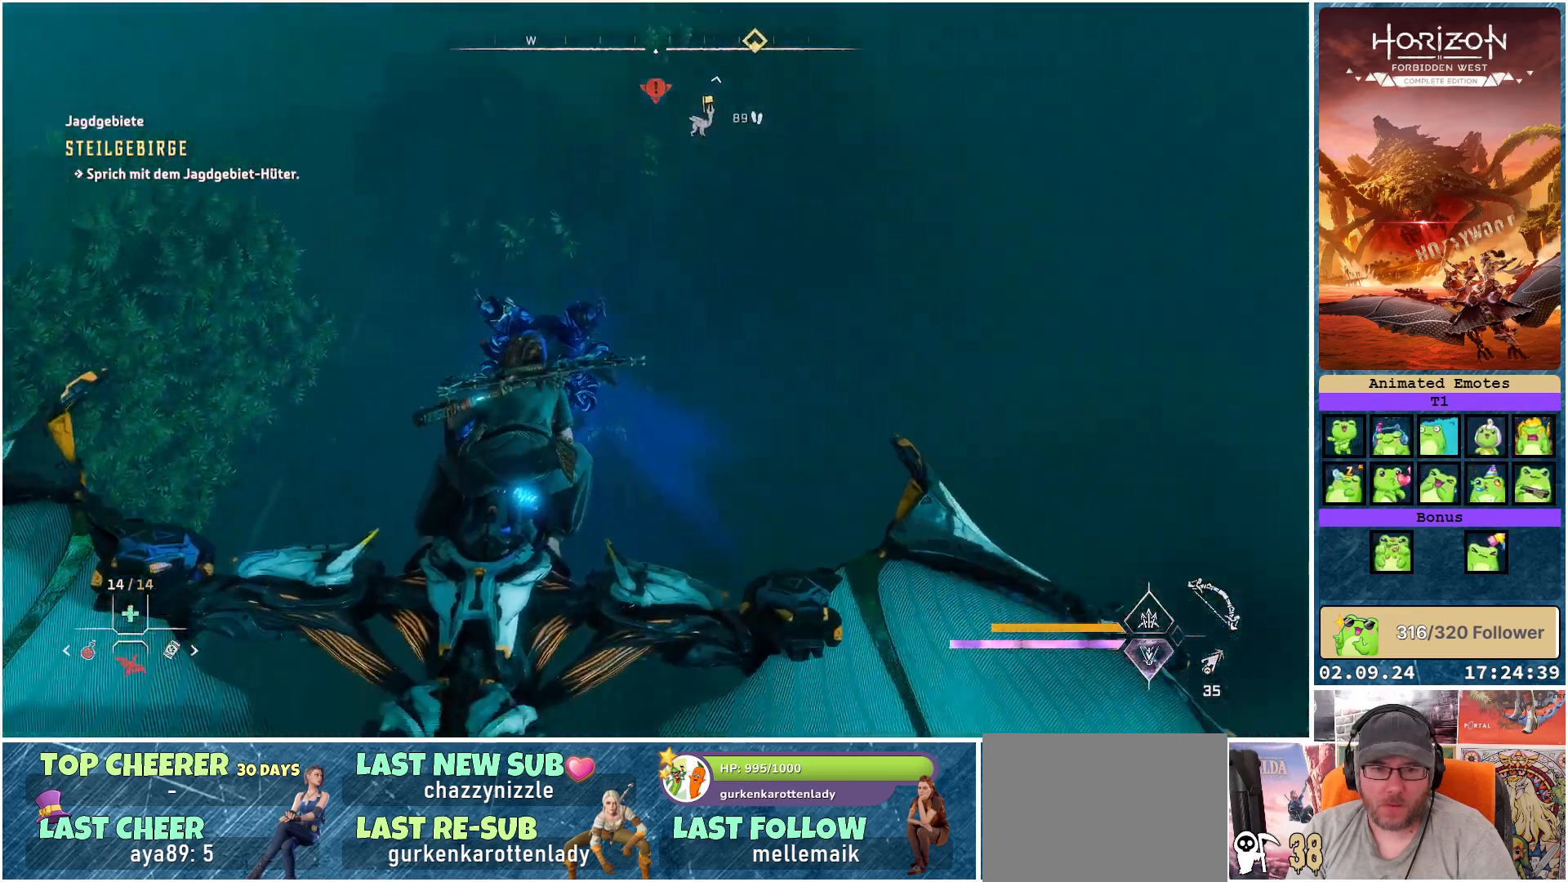
{"buttons": [], "left_stick": "up-left", "right_stick": "center", "events": [[250, "right_stick", "center"], [400, "left_stick", "up-left"]]}
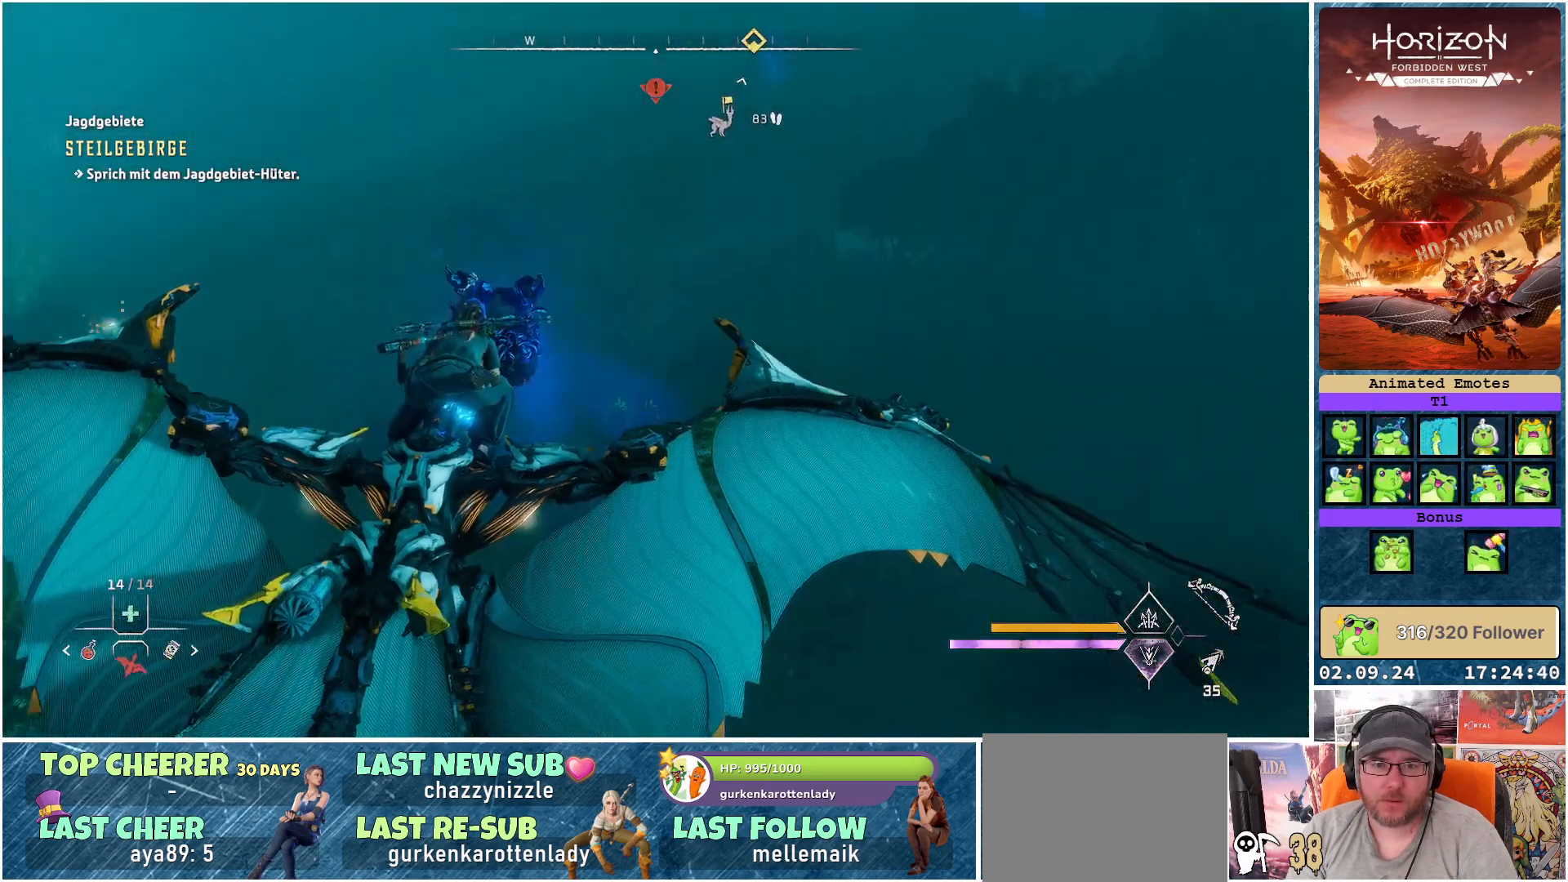
{"buttons": [], "left_stick": "up", "right_stick": "right", "events": [[283, "left_stick", "up"], [450, "right_stick", "right"]]}
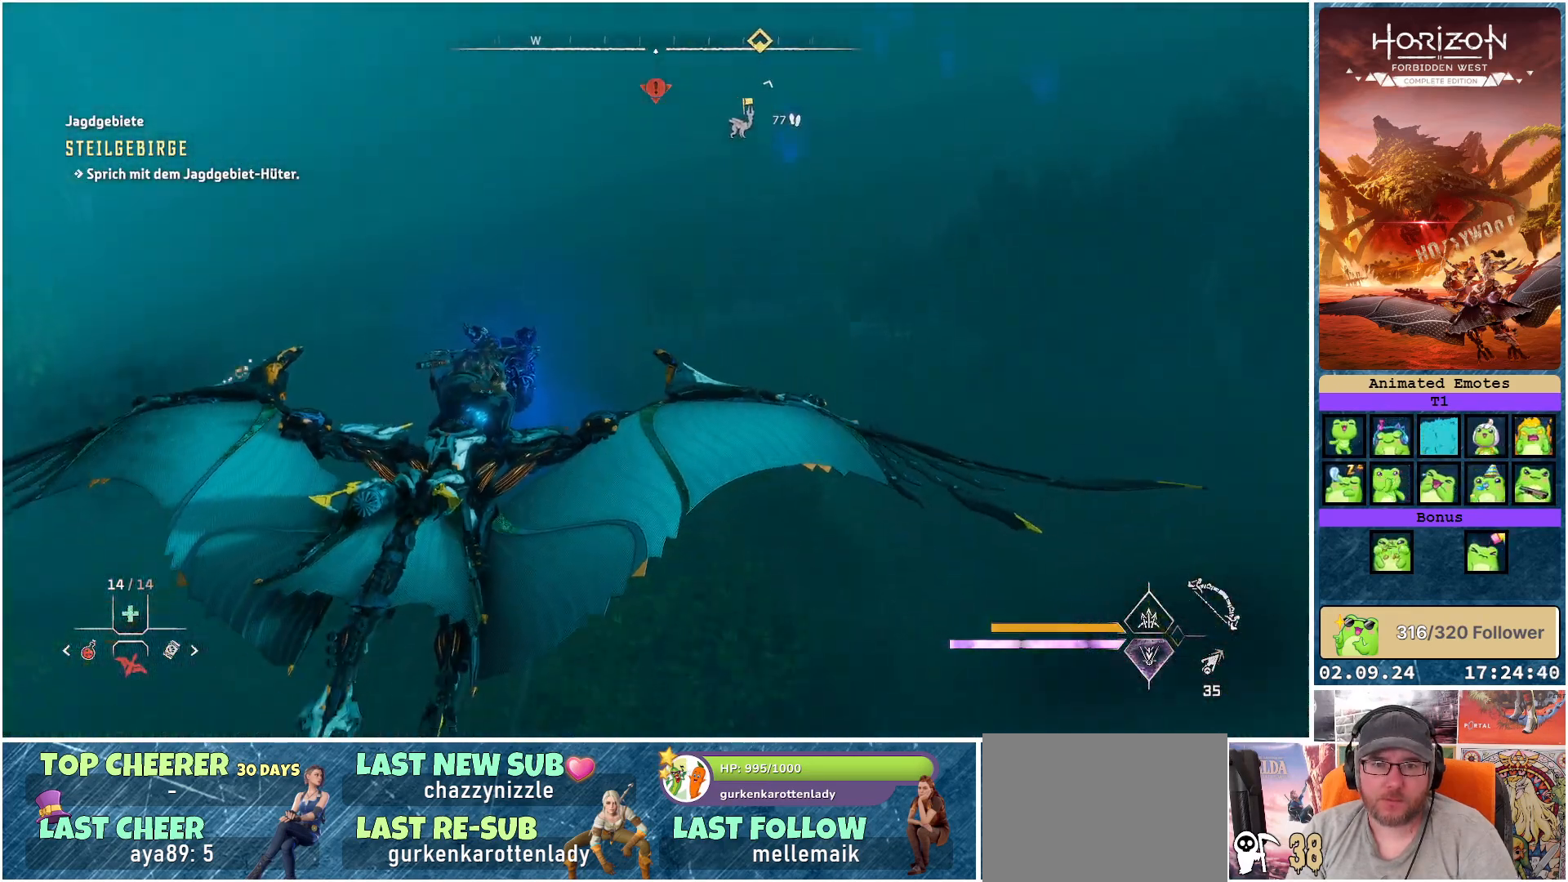
{"buttons": [], "left_stick": "up", "right_stick": "up-right", "events": [[150, "right_stick", "up-right"]]}
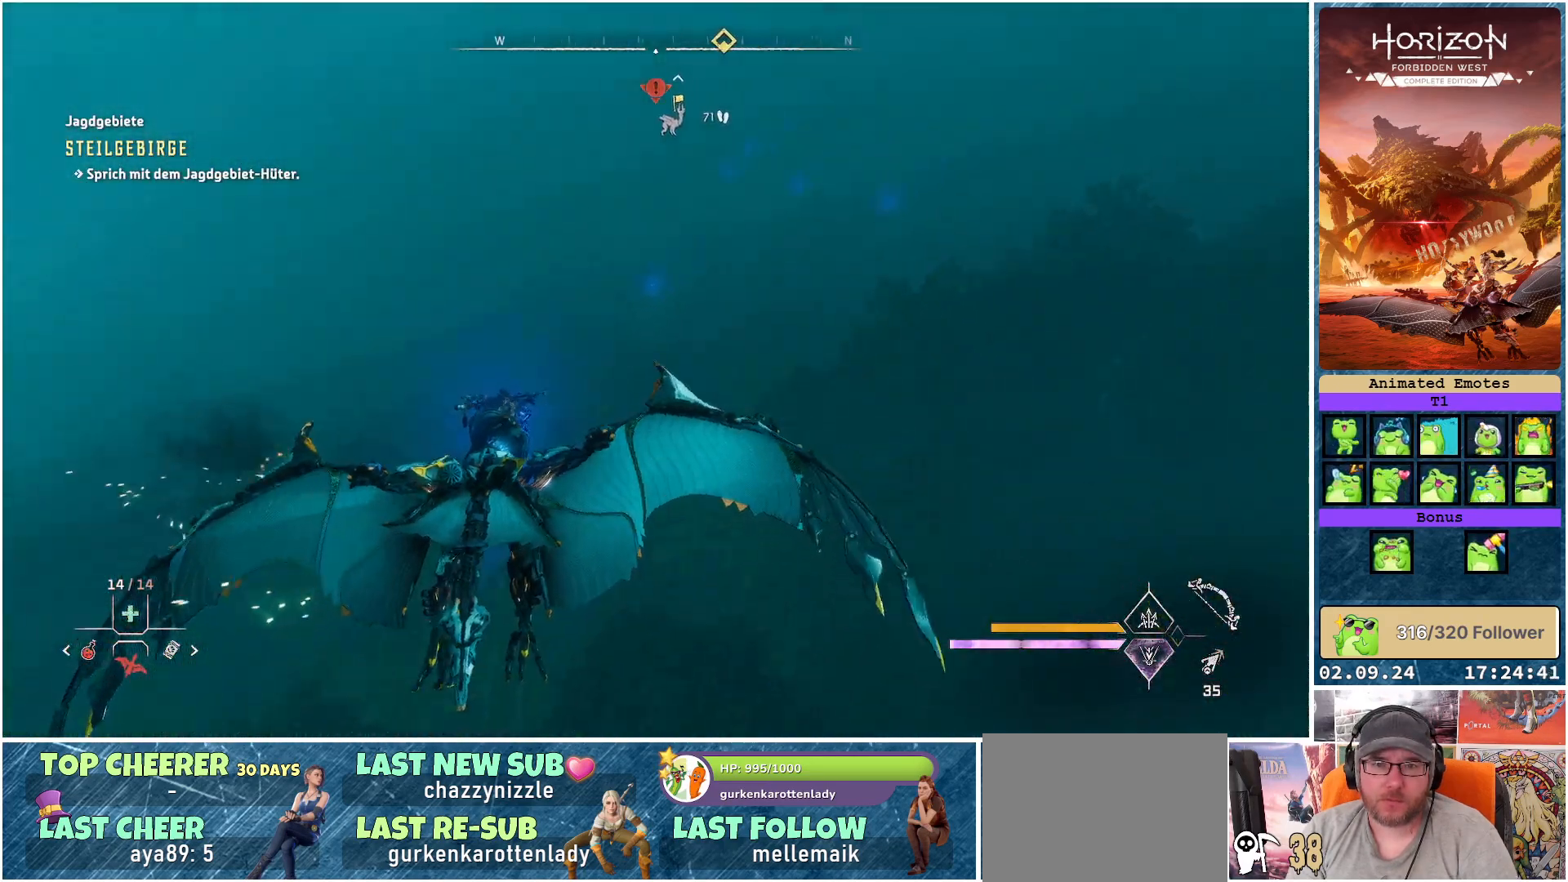
{"buttons": [], "left_stick": "up", "right_stick": "center", "events": [[200, "right_stick", "center"]]}
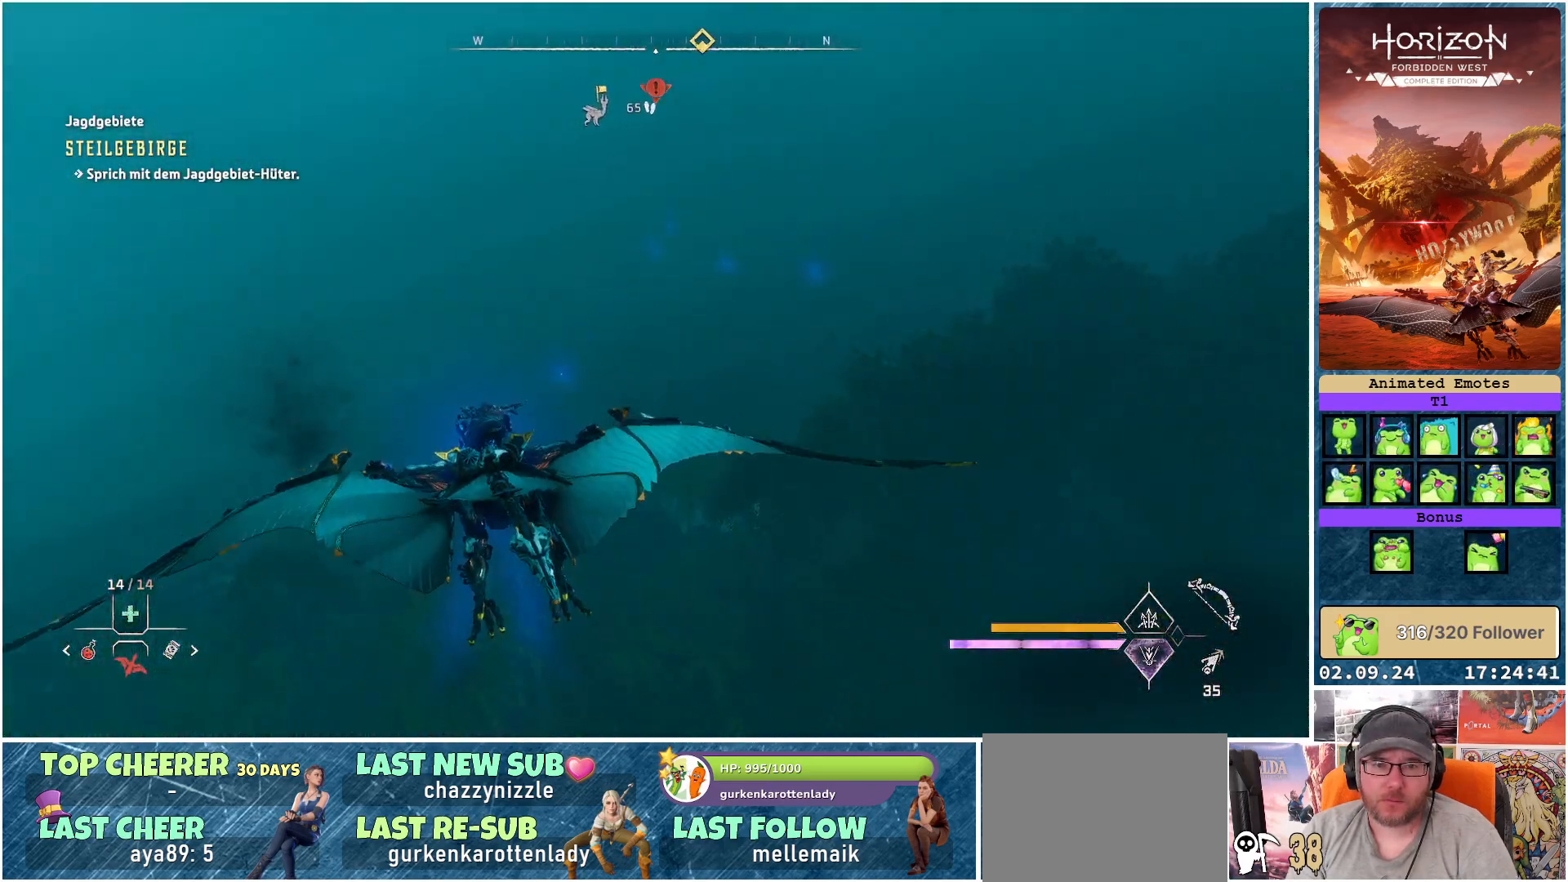
{"buttons": [], "left_stick": "up-right", "right_stick": "up-right", "events": [[117, "left_stick", "up-right"], [117, "right_stick", "up"], [467, "right_stick", "up-right"]]}
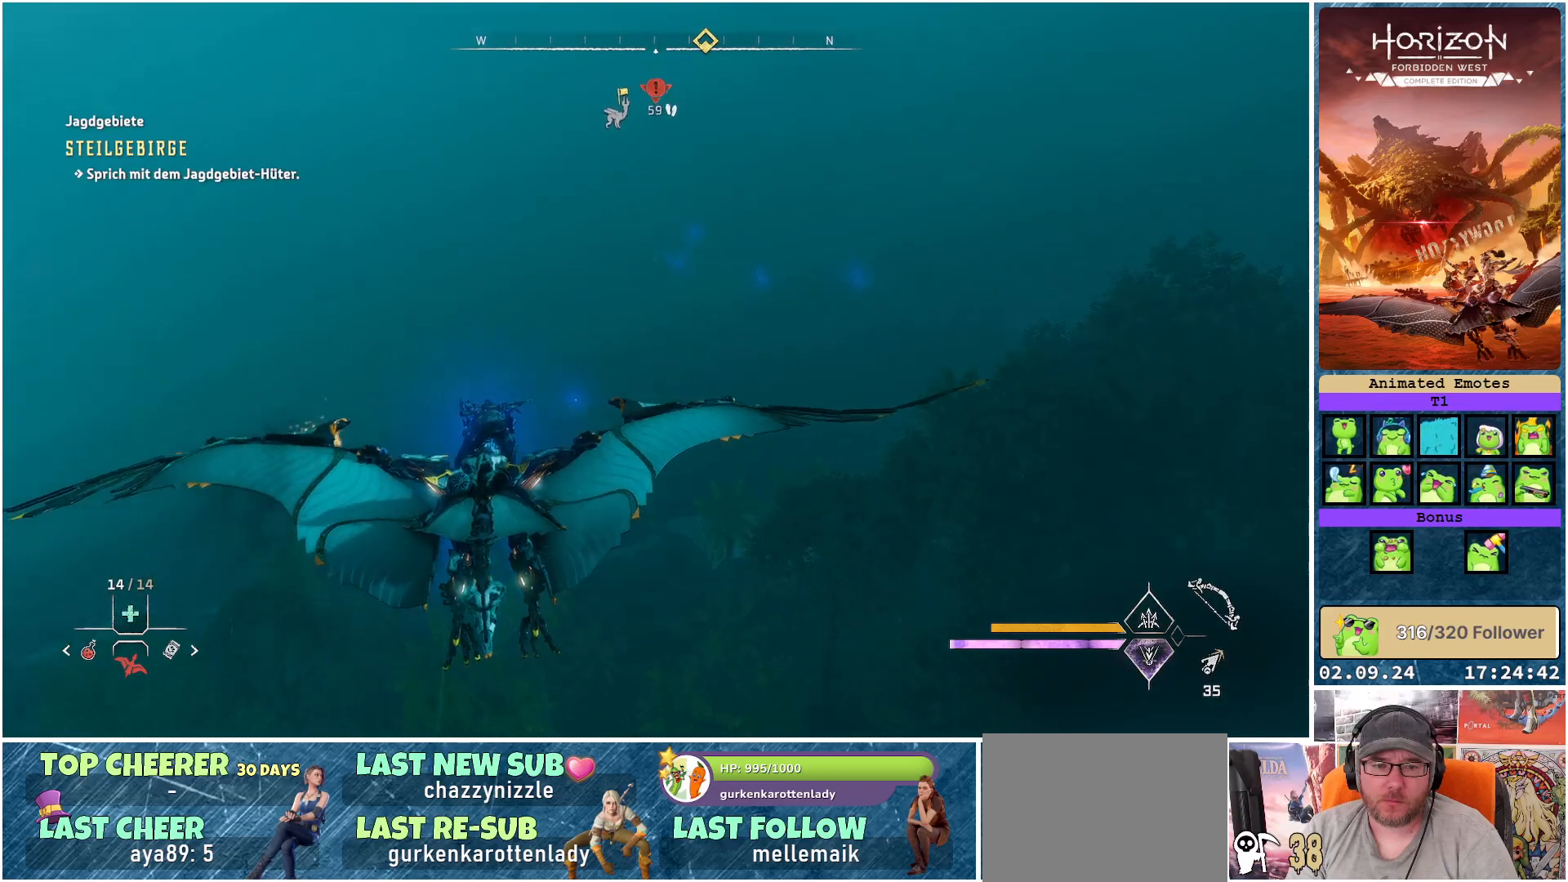
{"buttons": [], "left_stick": "up", "right_stick": "up-right", "events": [[433, "left_stick", "up"]]}
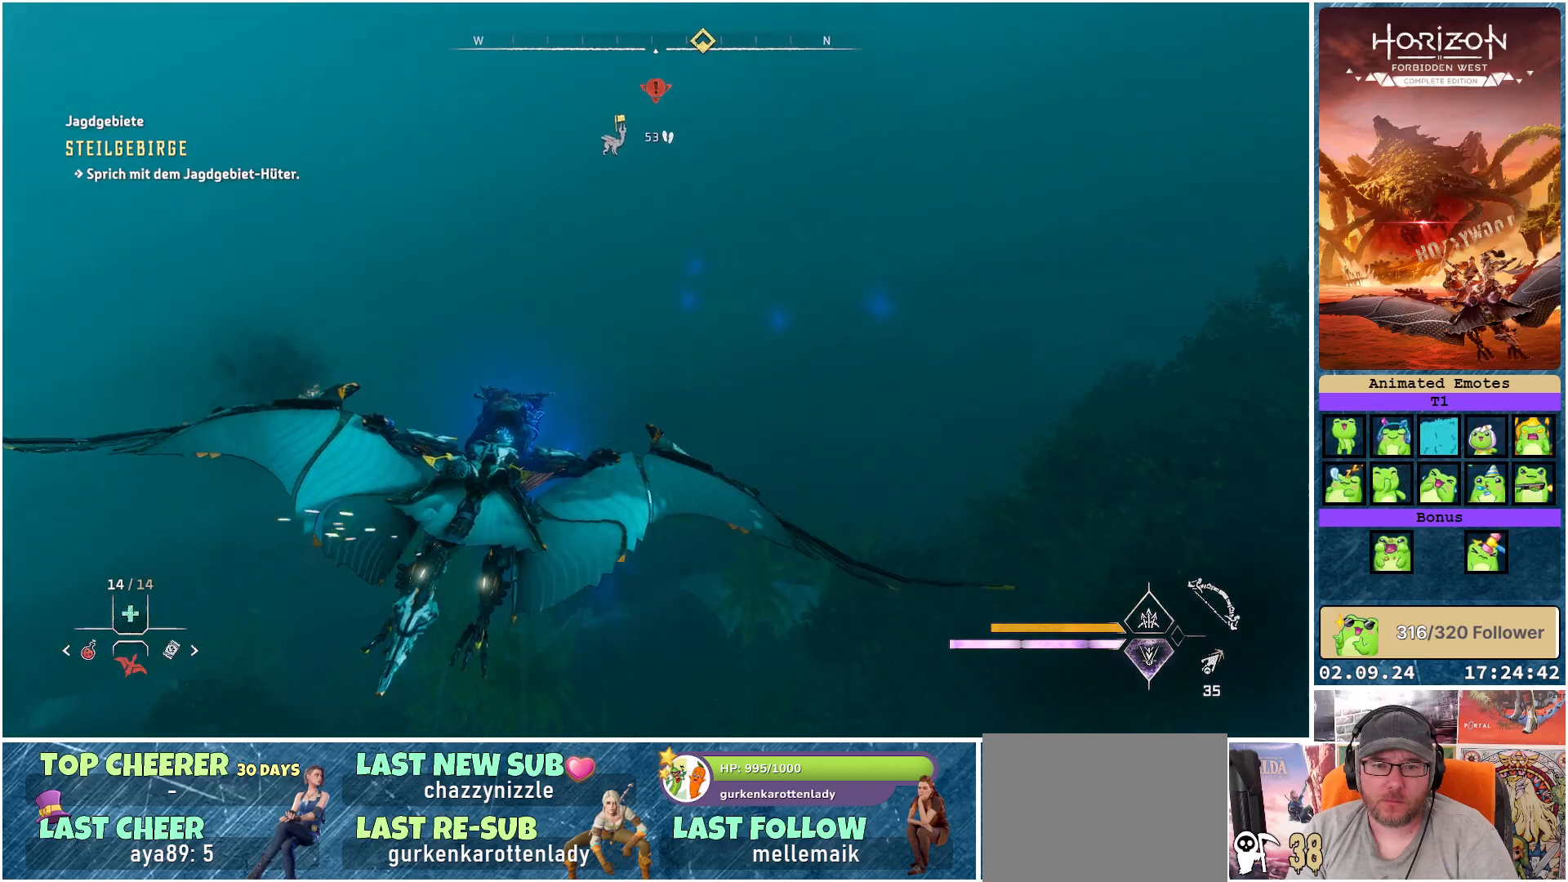
{"buttons": [], "left_stick": "up", "right_stick": "up-right", "events": []}
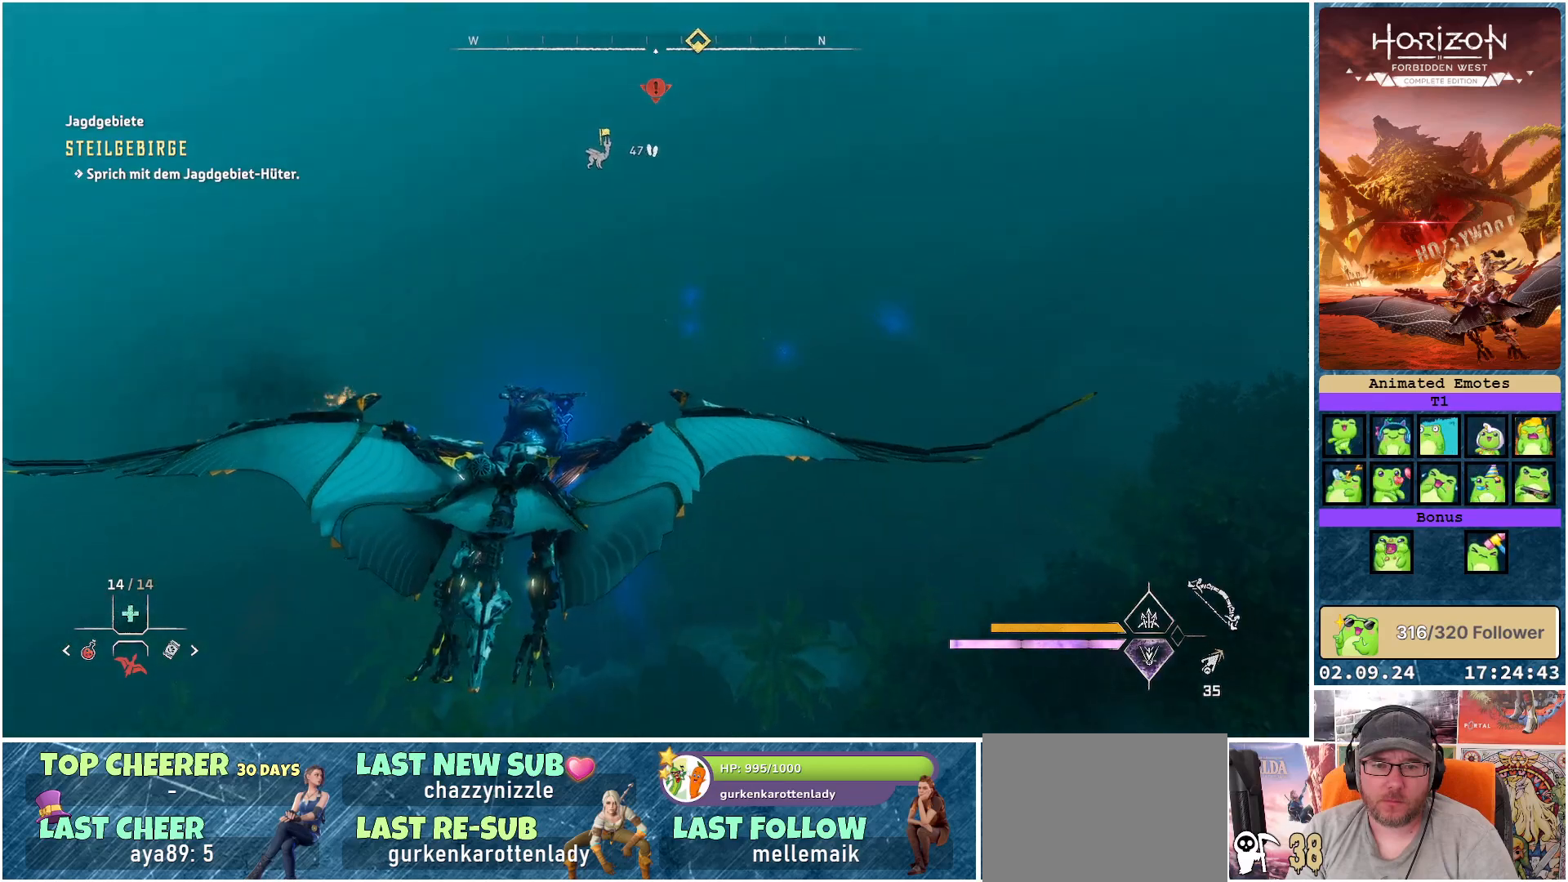
{"buttons": [], "left_stick": "up", "right_stick": "up-right", "events": []}
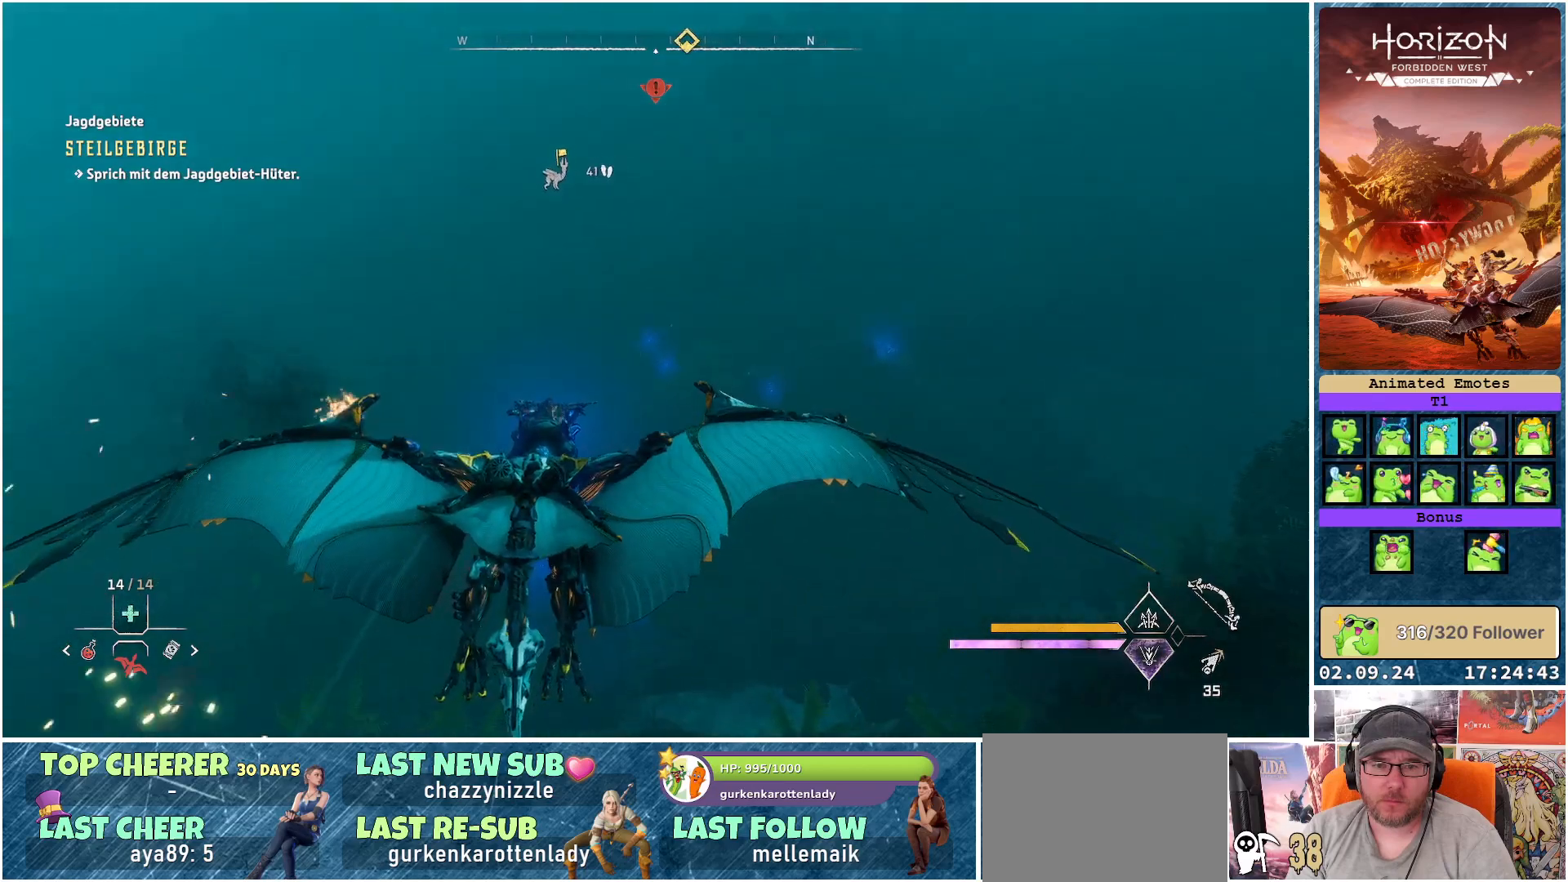
{"buttons": [], "left_stick": "up", "right_stick": "up-right", "events": [[50, "right_stick", "center"], [400, "right_stick", "up-right"]]}
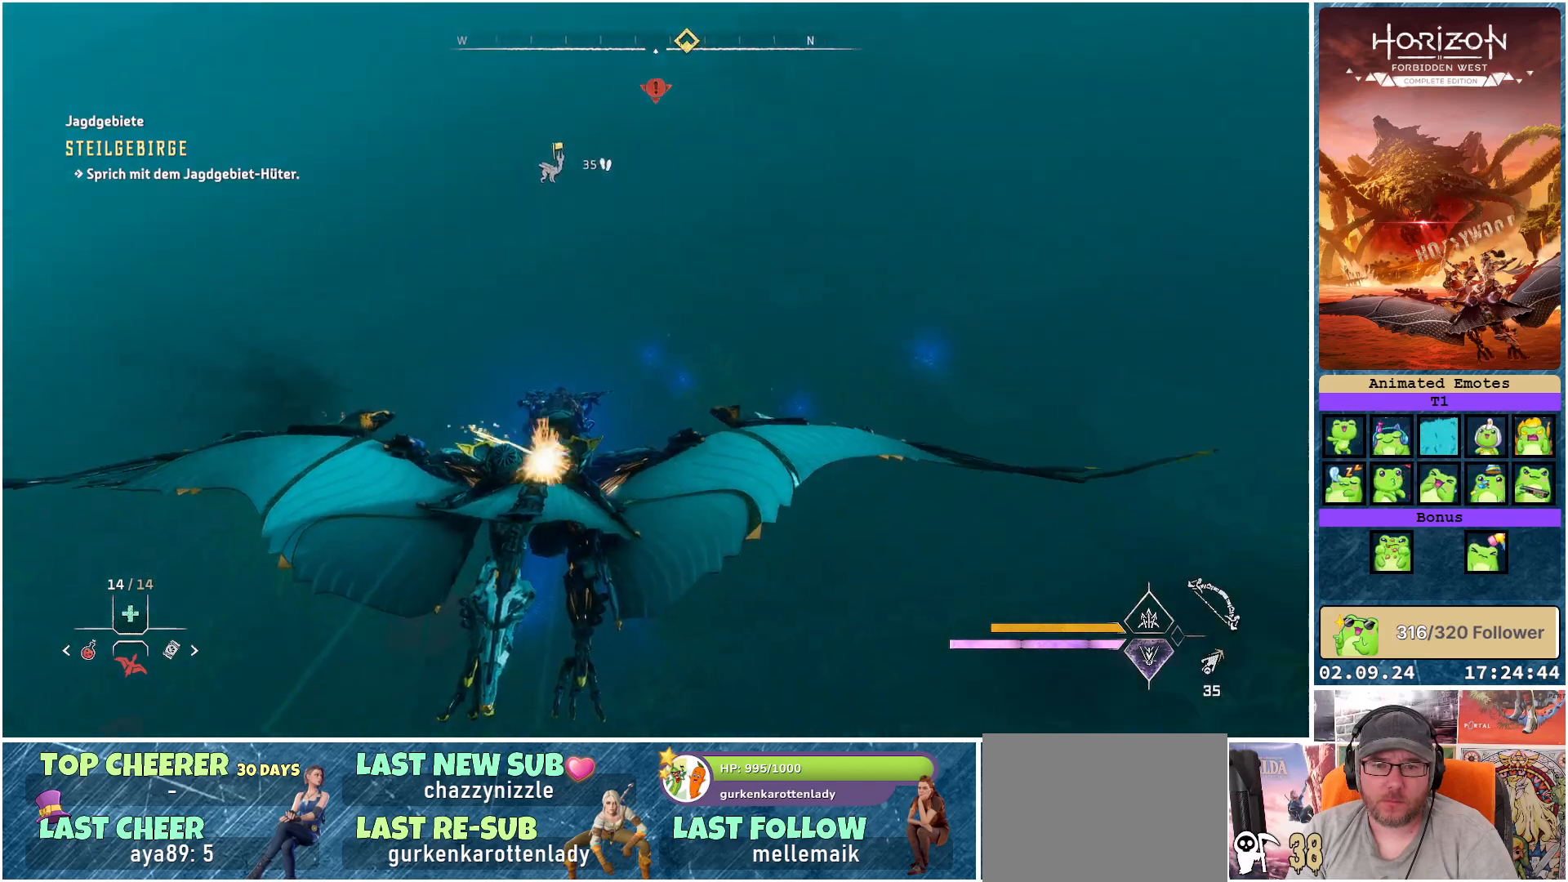
{"buttons": [], "left_stick": "up", "right_stick": "up-right", "events": []}
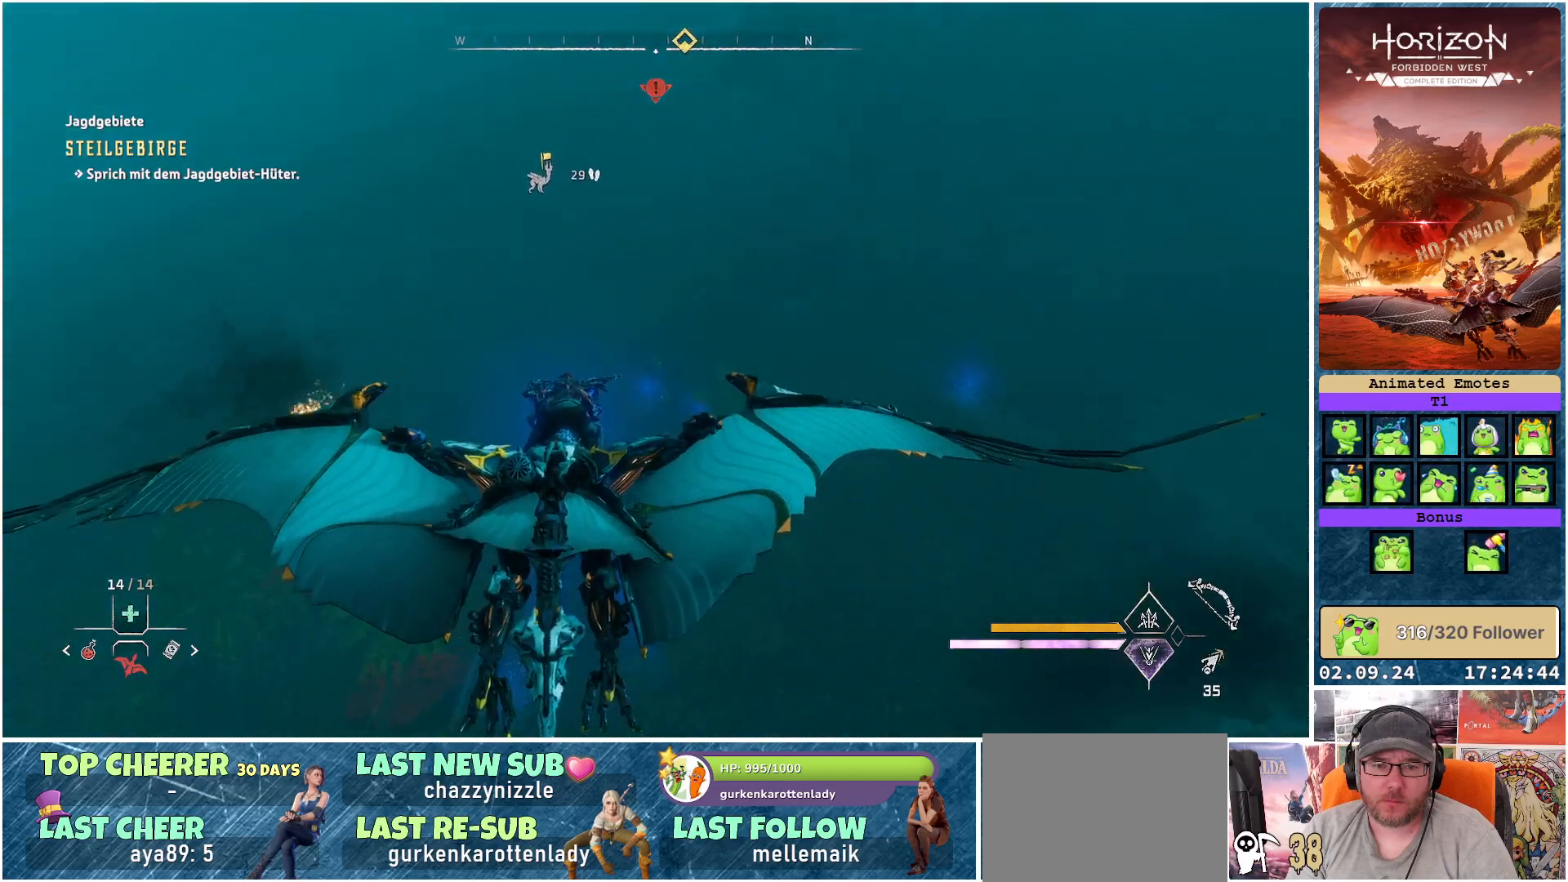
{"buttons": [], "left_stick": "up-right", "right_stick": "center", "events": [[167, "left_stick", "up-right"], [200, "right_stick", "center"]]}
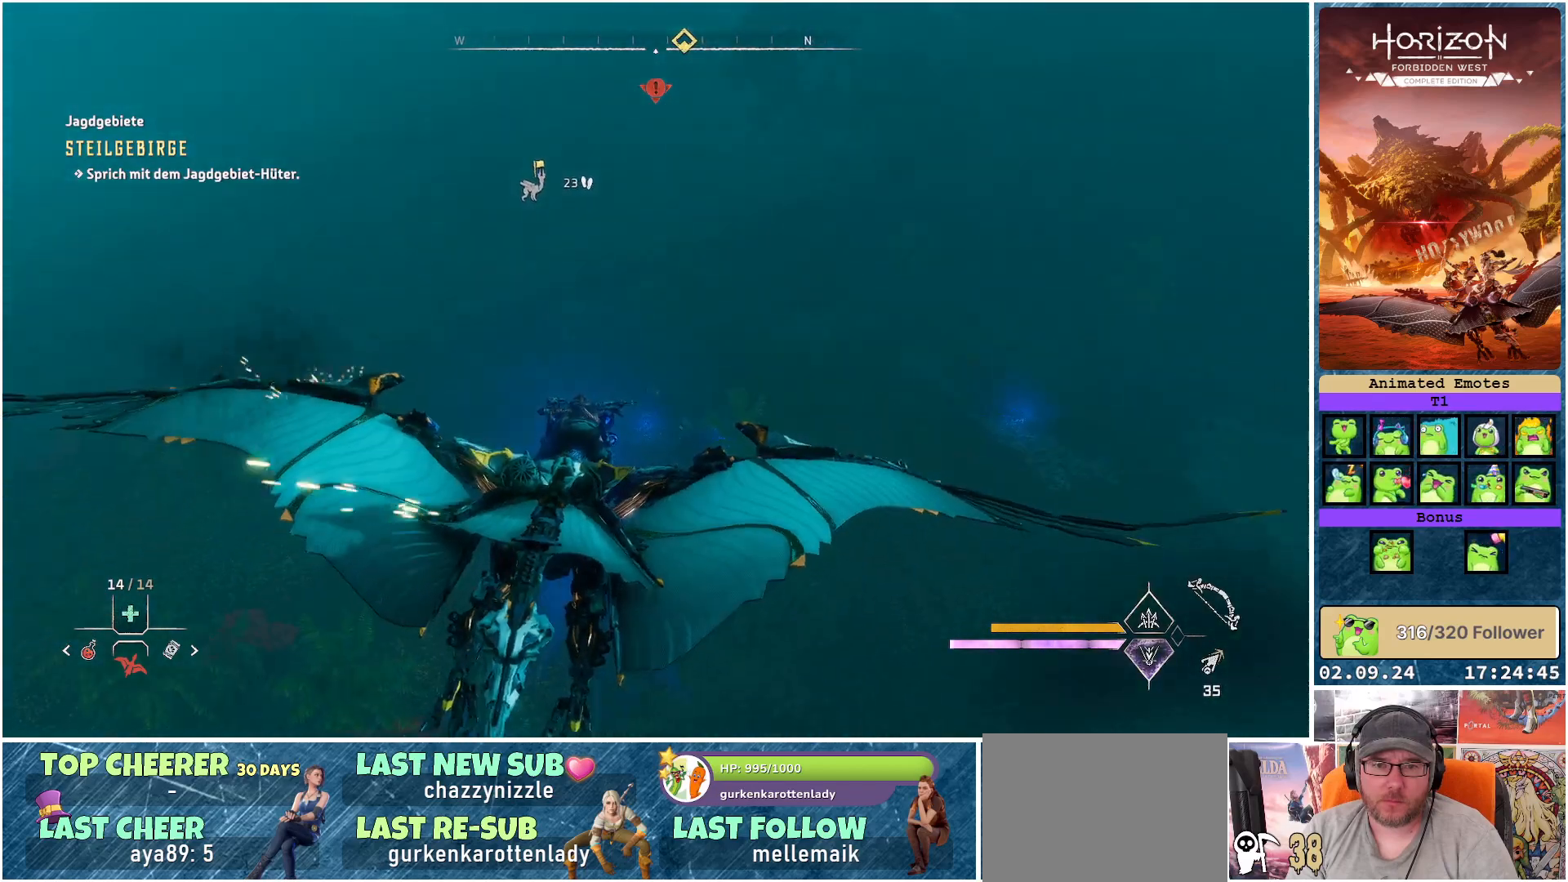
{"buttons": [], "left_stick": "up-right", "right_stick": "center", "events": []}
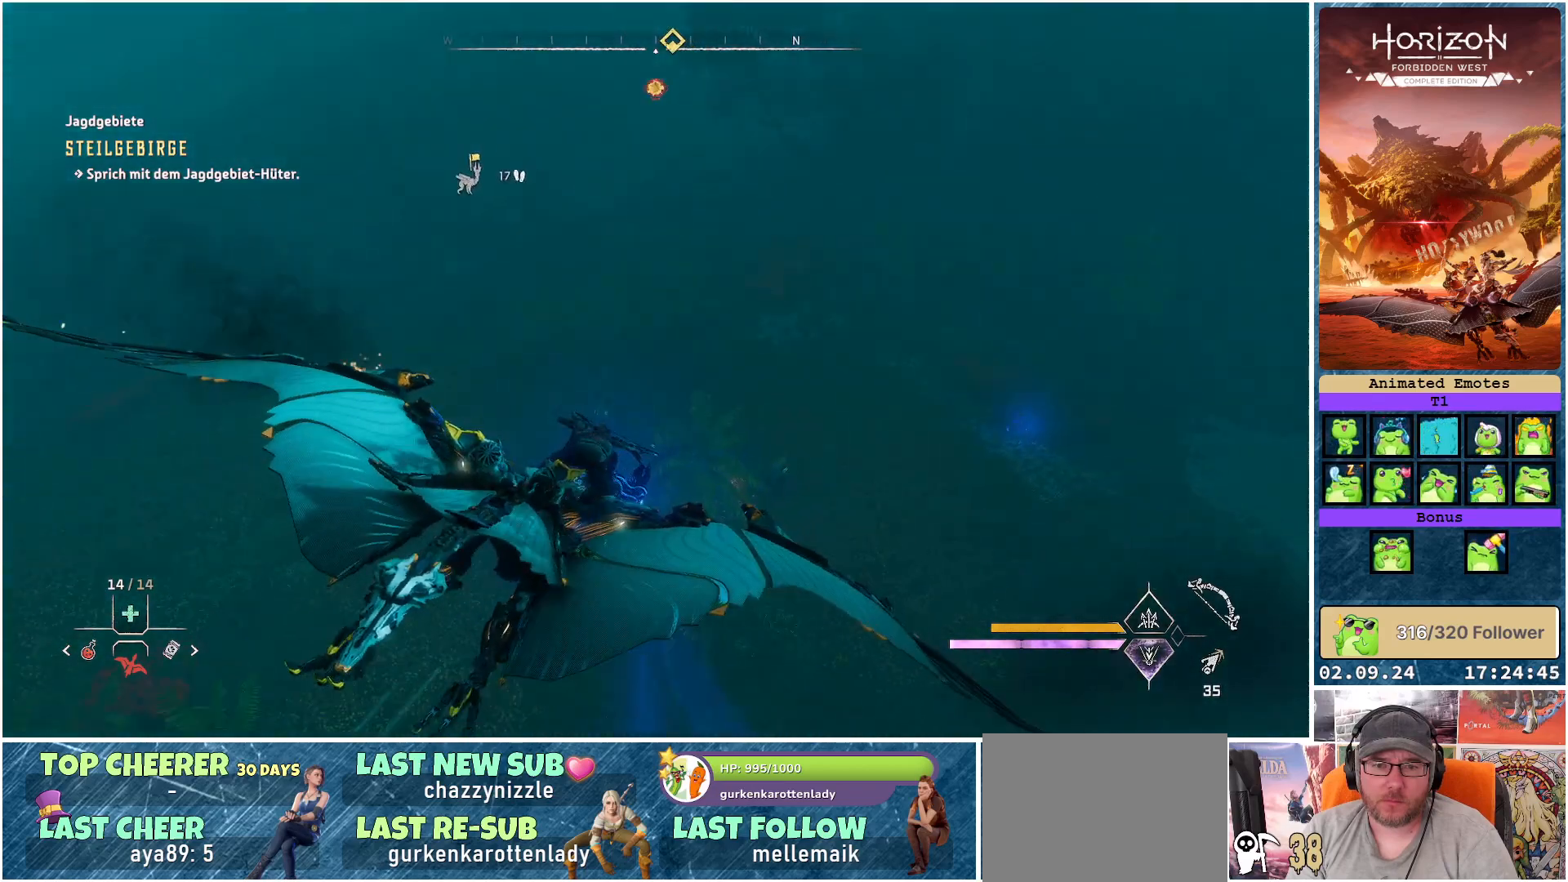
{"buttons": [], "left_stick": "up-left", "right_stick": "left", "events": [[233, "left_stick", "up"], [283, "right_stick", "left"], [417, "left_stick", "up-left"]]}
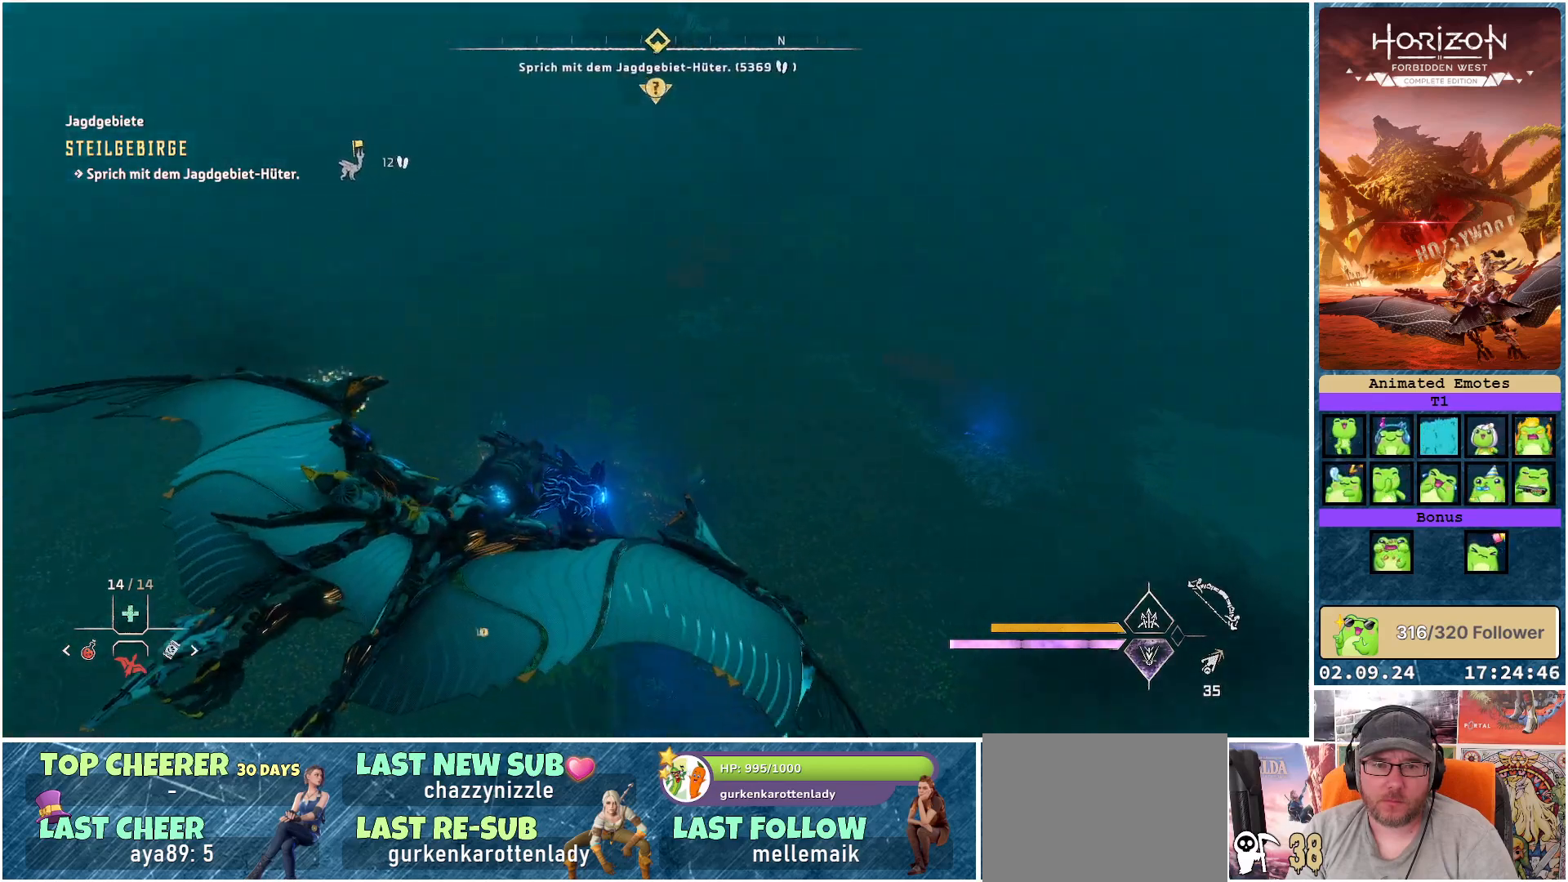
{"buttons": [], "left_stick": "left", "right_stick": "center", "events": [[50, "right_stick", "up-left"], [83, "left_stick", "left"], [500, "right_stick", "center"]]}
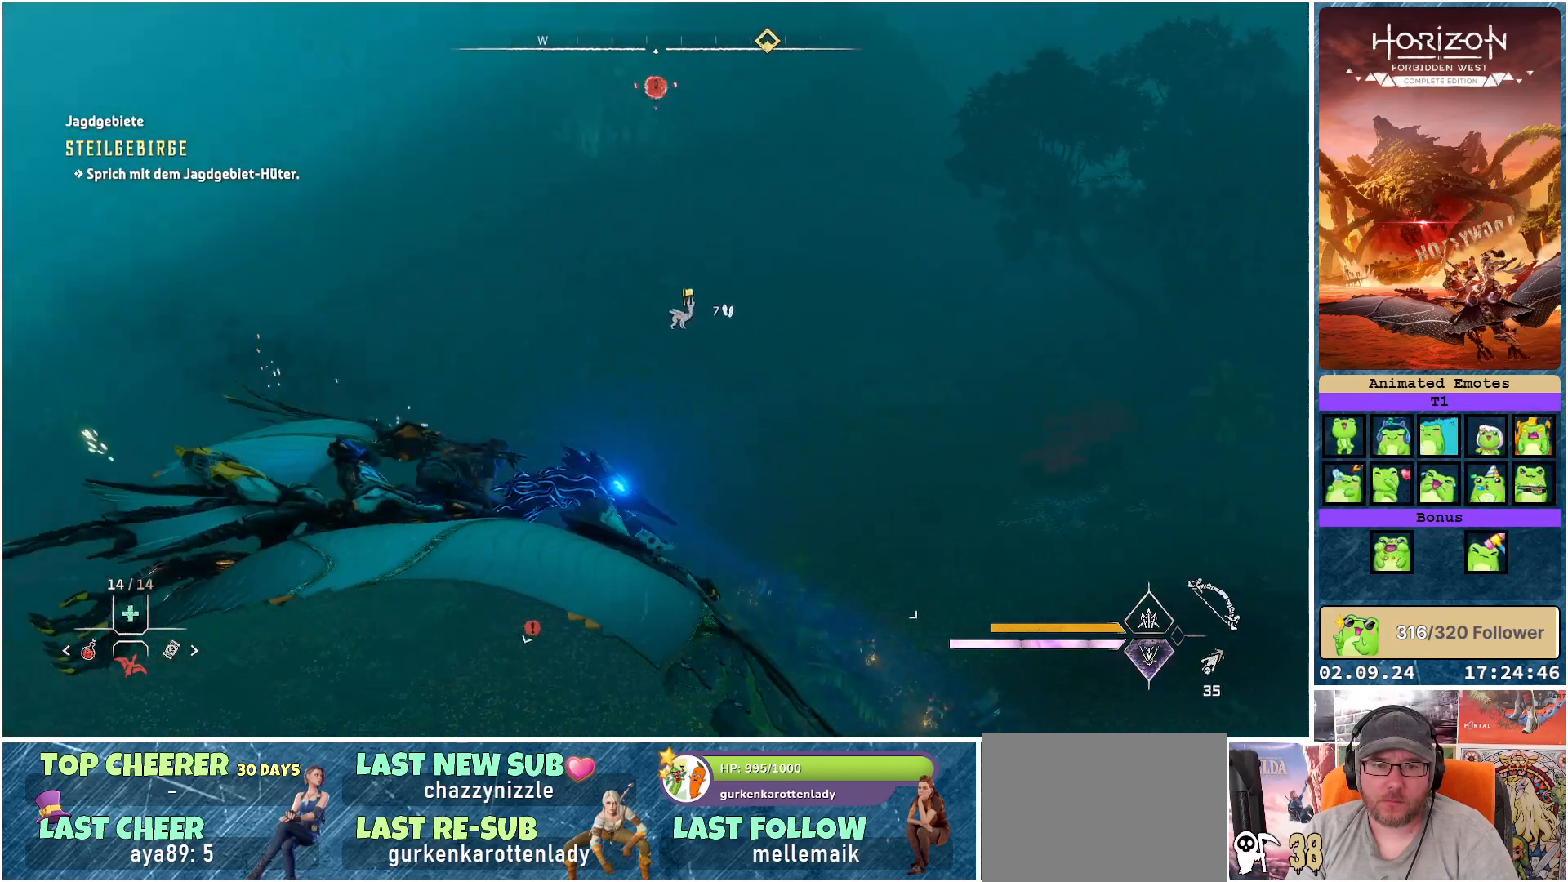
{"buttons": [], "left_stick": "left", "right_stick": "center", "events": []}
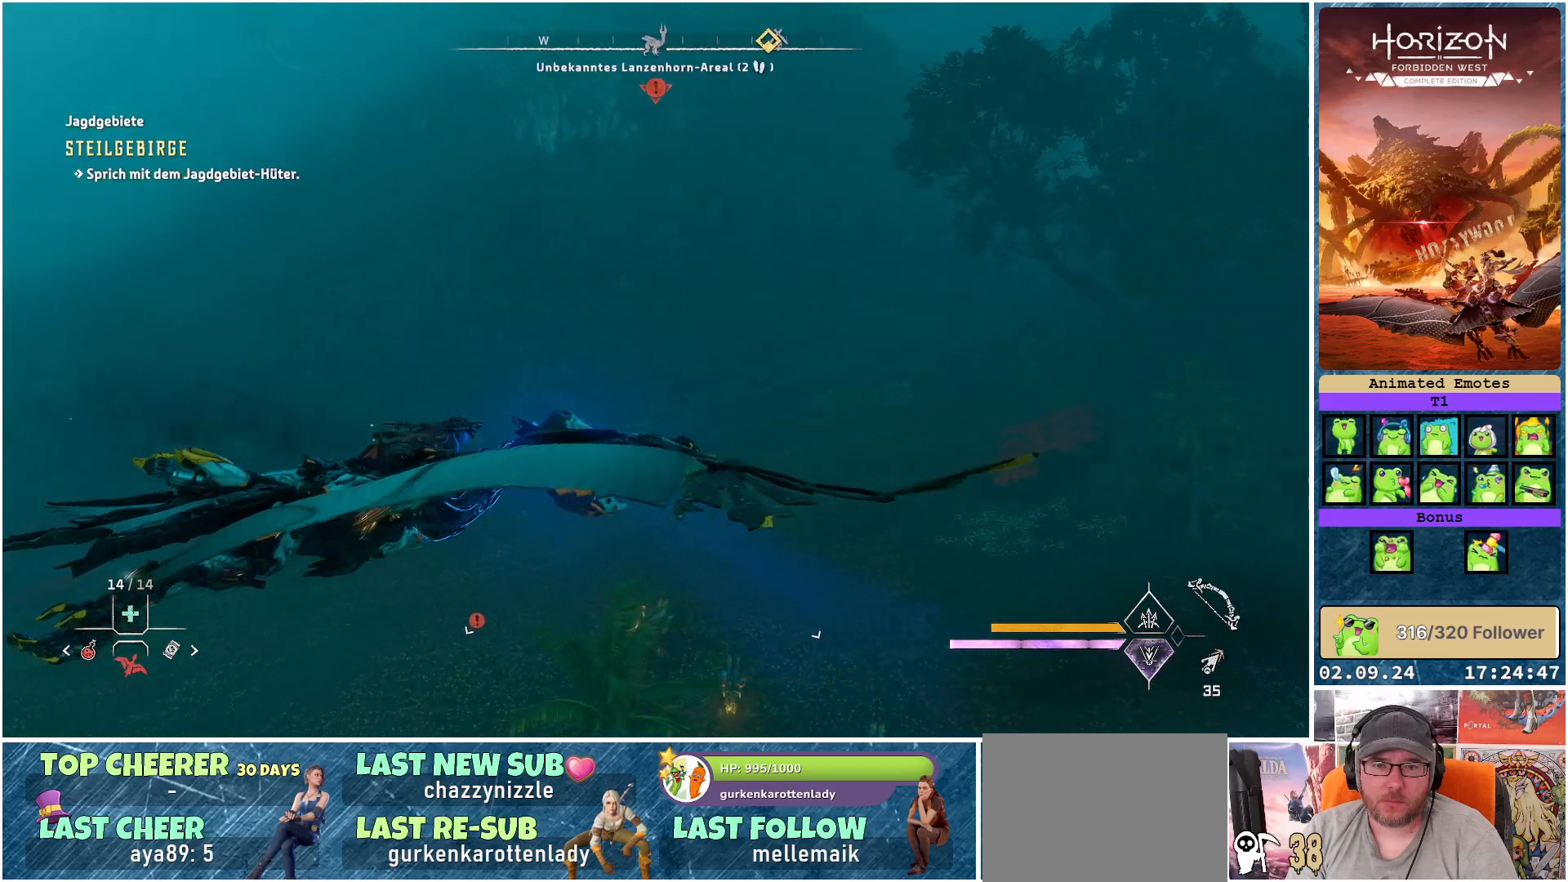
{"buttons": [], "left_stick": "left", "right_stick": "left", "events": [[117, "right_stick", "left"]]}
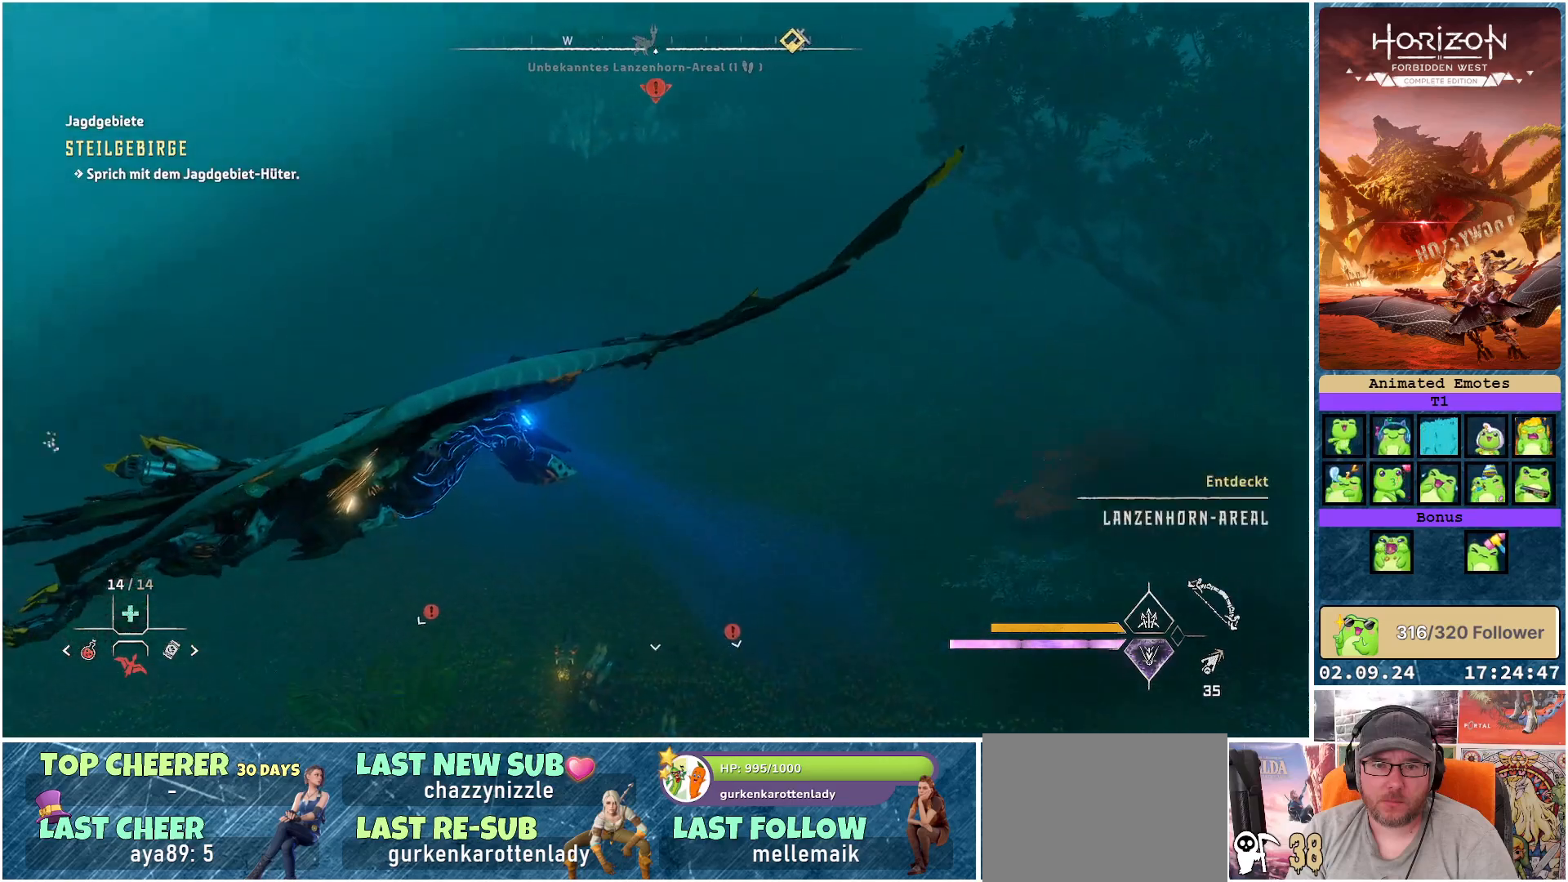
{"buttons": [], "left_stick": "left", "right_stick": "left", "events": []}